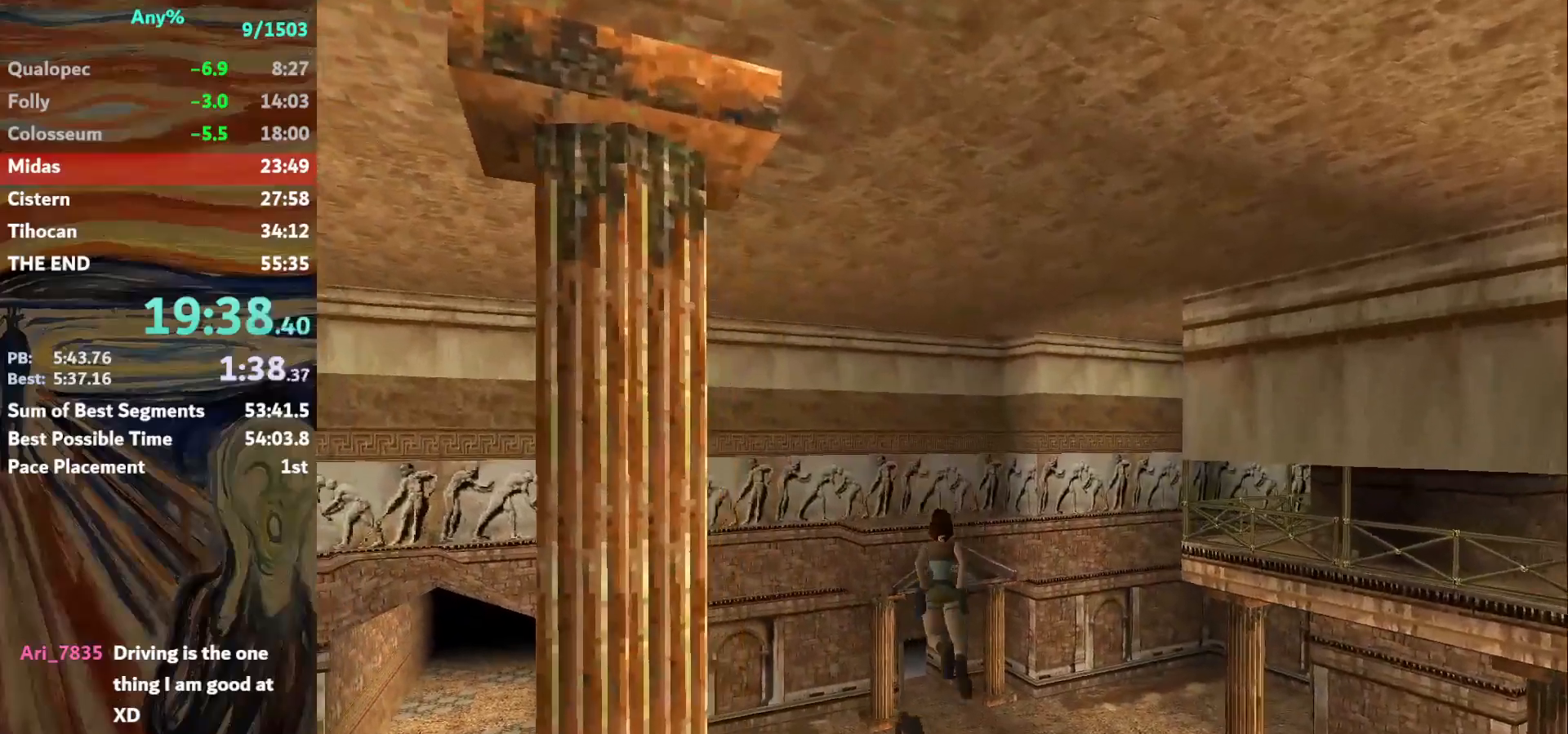
Gameplay with keyboard; each line is a JSON object with the keys held at the frame after it. "events" lists presses ("down") and releases ("up") of "action", "down", "escape", "f2", "f4", "f5", "guns", "inv", "jump", "left", "look", "right", "roll", "st_l", "st_r", "up", "walk" and "walk2" between this image and that frame as [ms after this image, input, new state], when the widget could be followed in between. No other keys are recorded. Mouse input is not recorded. Key names are as the overlay labels them; some are game actions (e.g. jump) rather than physical keys.
{"keys": ["action", "guns", "jump", "up"], "events": [[133, "left", "down"], [200, "left", "up"]]}
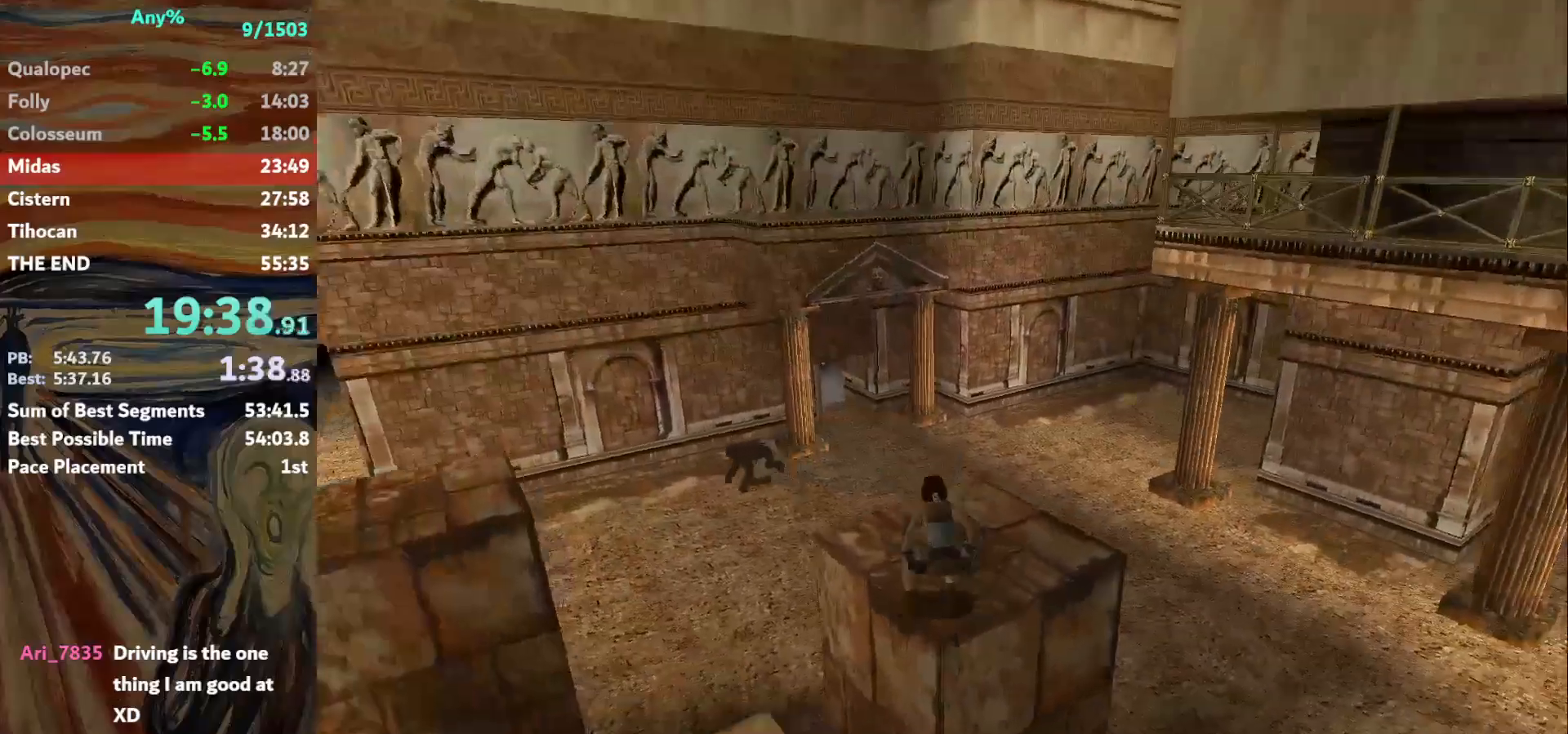
{"keys": ["action", "guns", "jump", "up"], "events": [[67, "left", "down"], [334, "left", "up"]]}
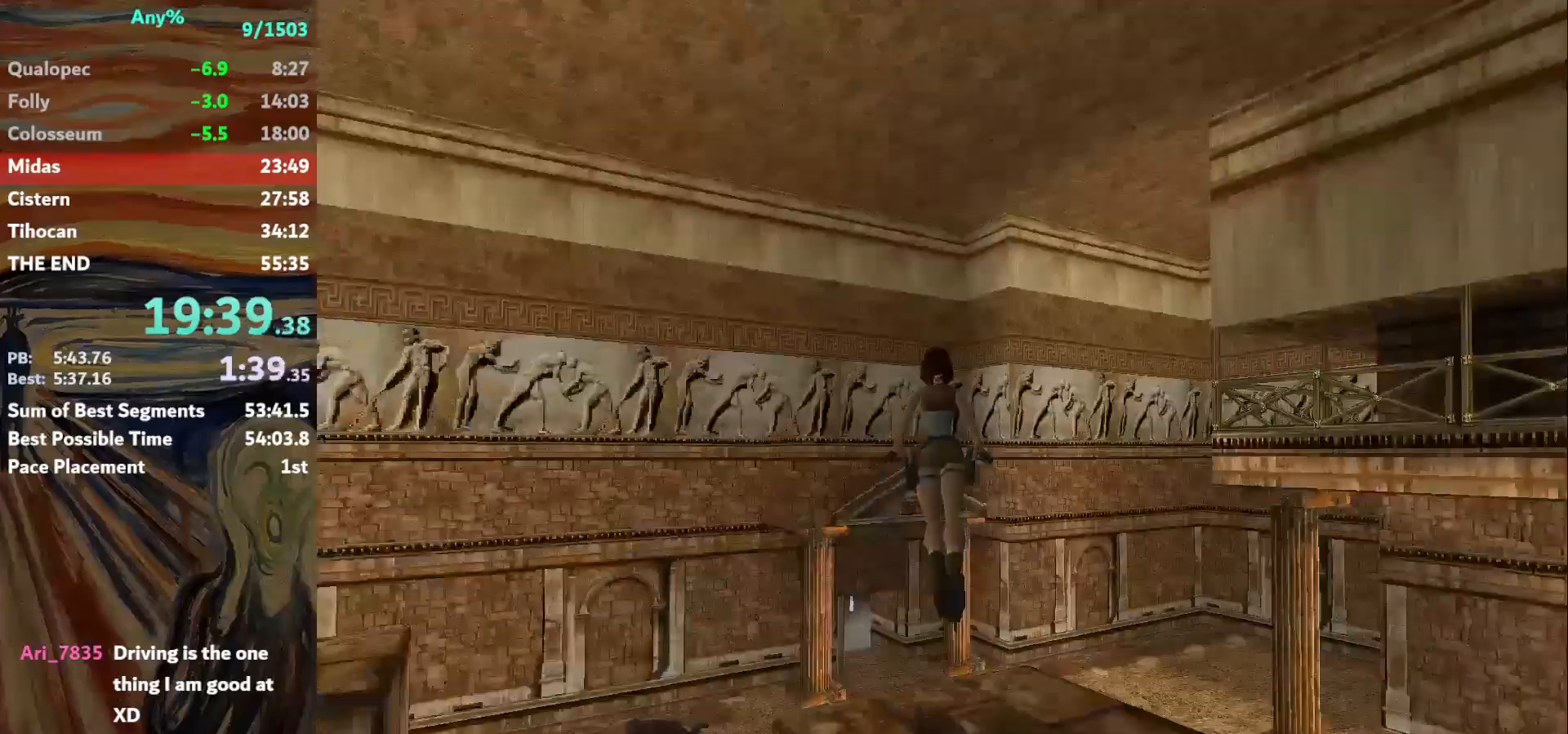
{"keys": ["action", "guns", "jump", "up"], "events": [[200, "left", "down"], [267, "left", "up"]]}
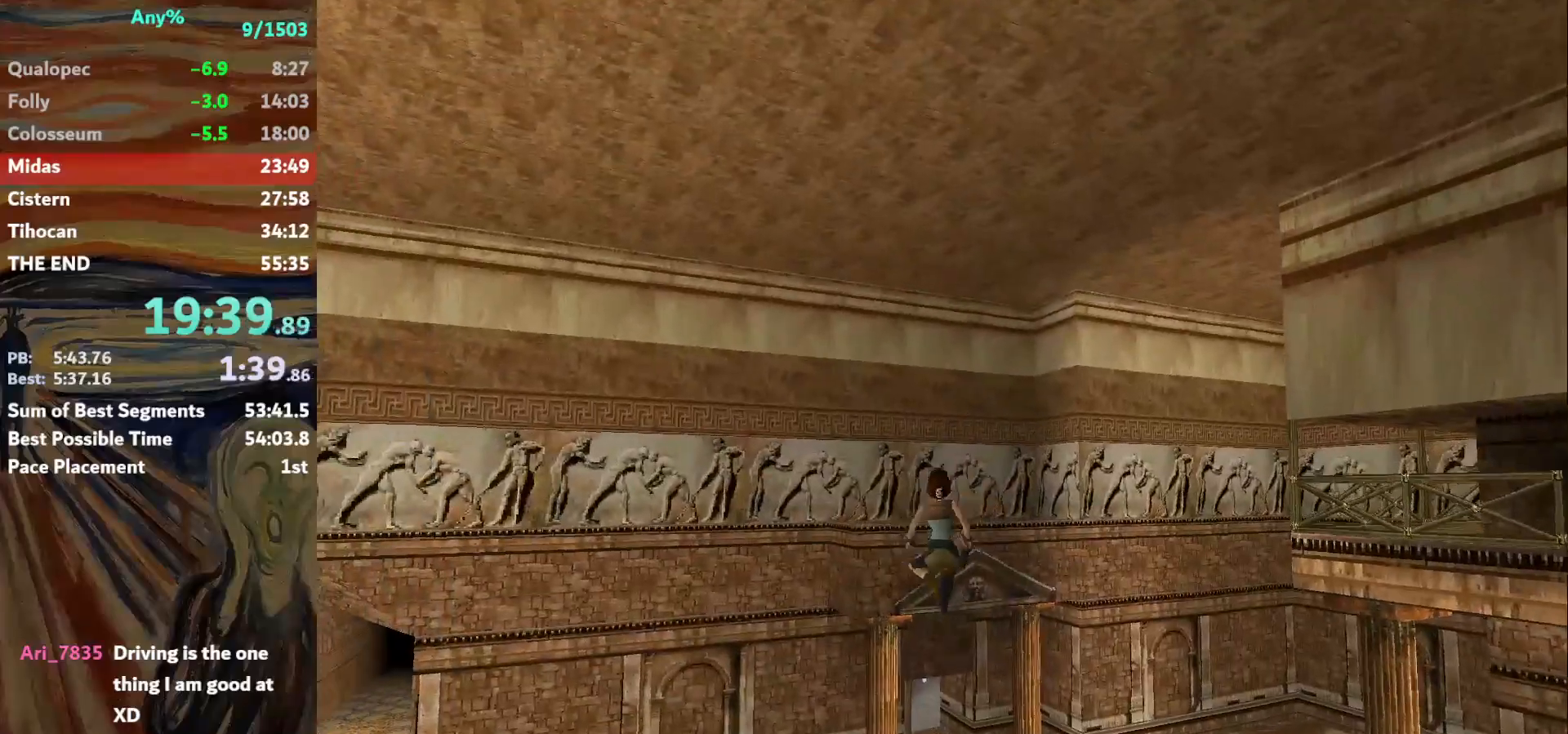
{"keys": ["action", "guns", "jump", "up"], "events": [[200, "right", "down"], [267, "right", "up"]]}
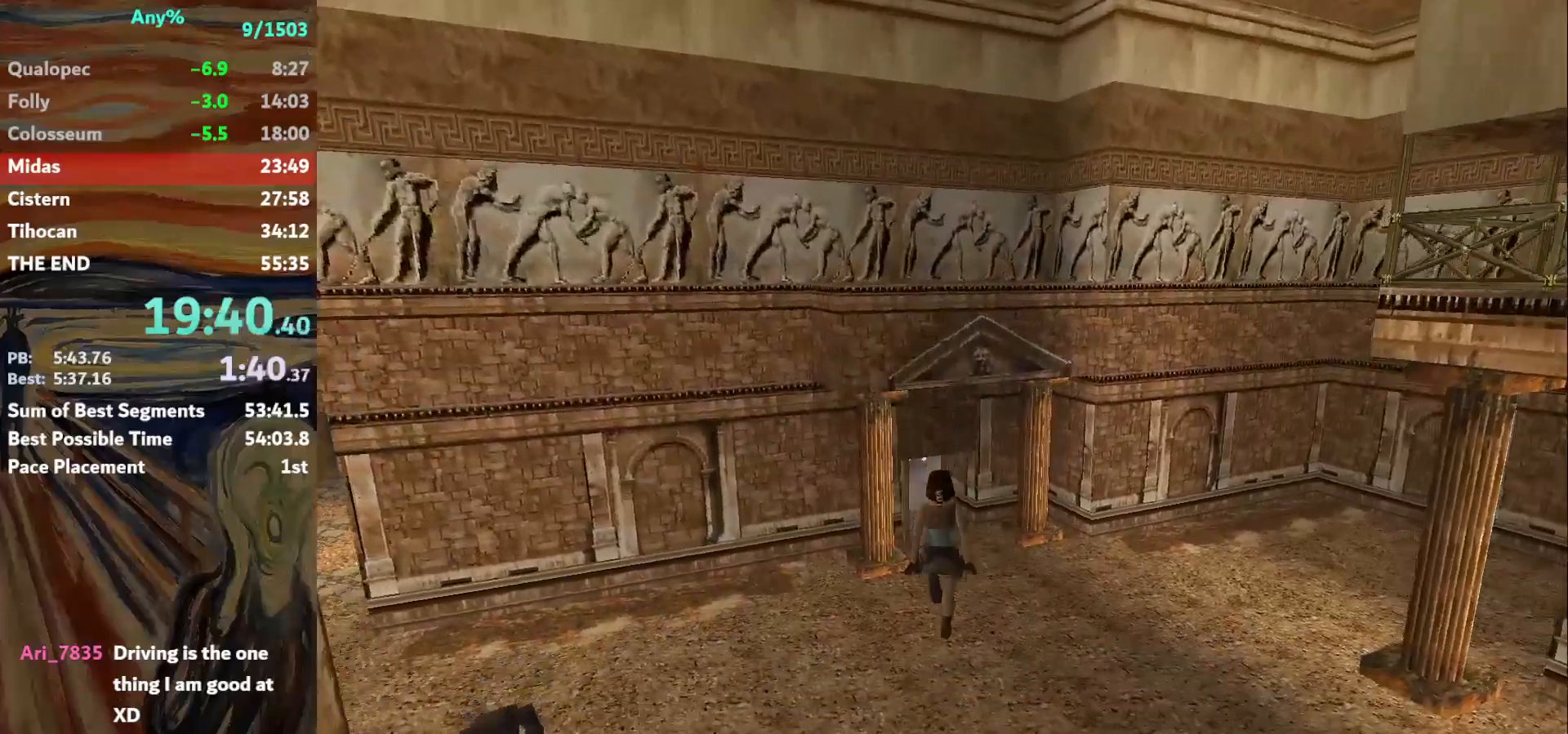
{"keys": ["action", "jump", "up"], "events": [[233, "guns", "up"]]}
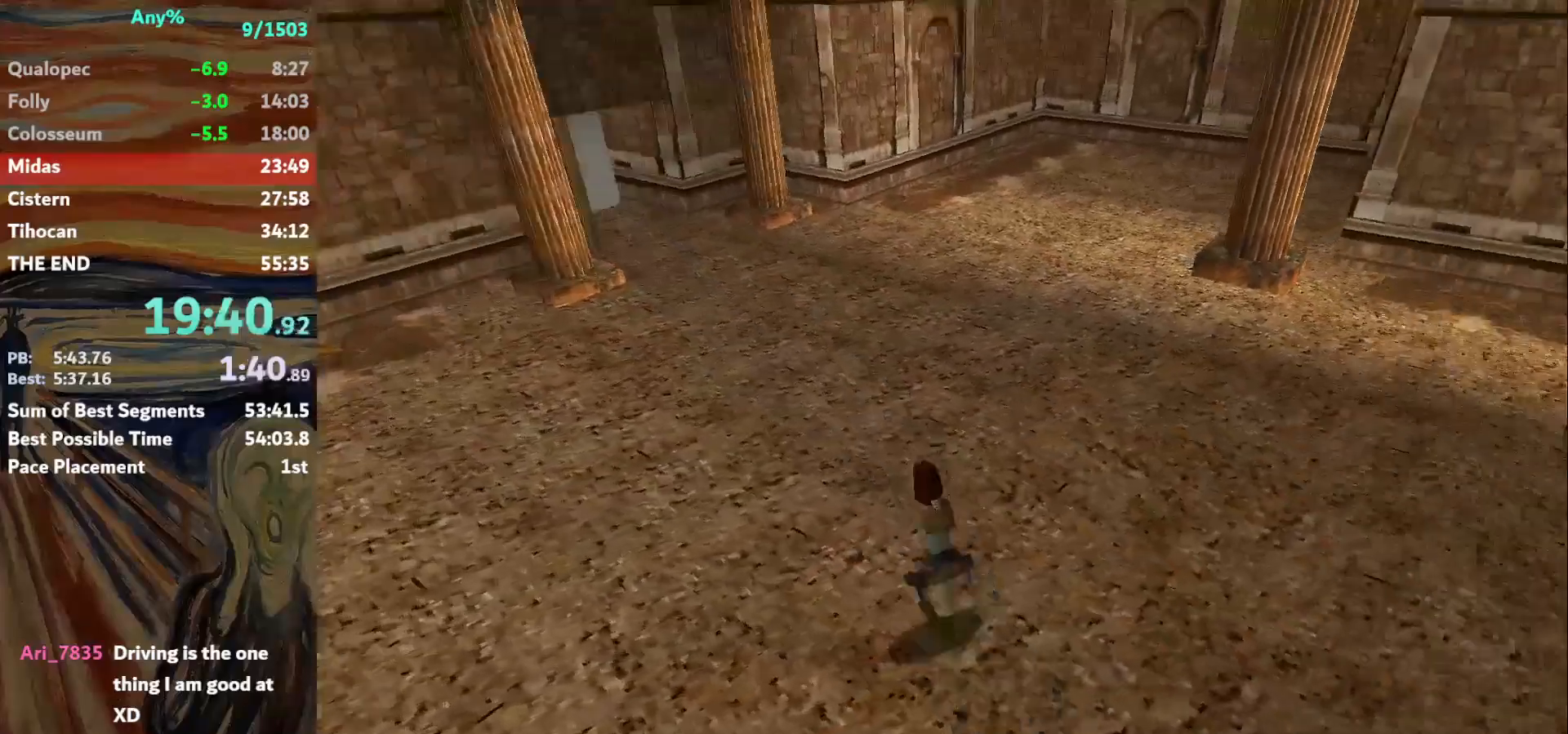
{"keys": ["action", "jump", "up"], "events": []}
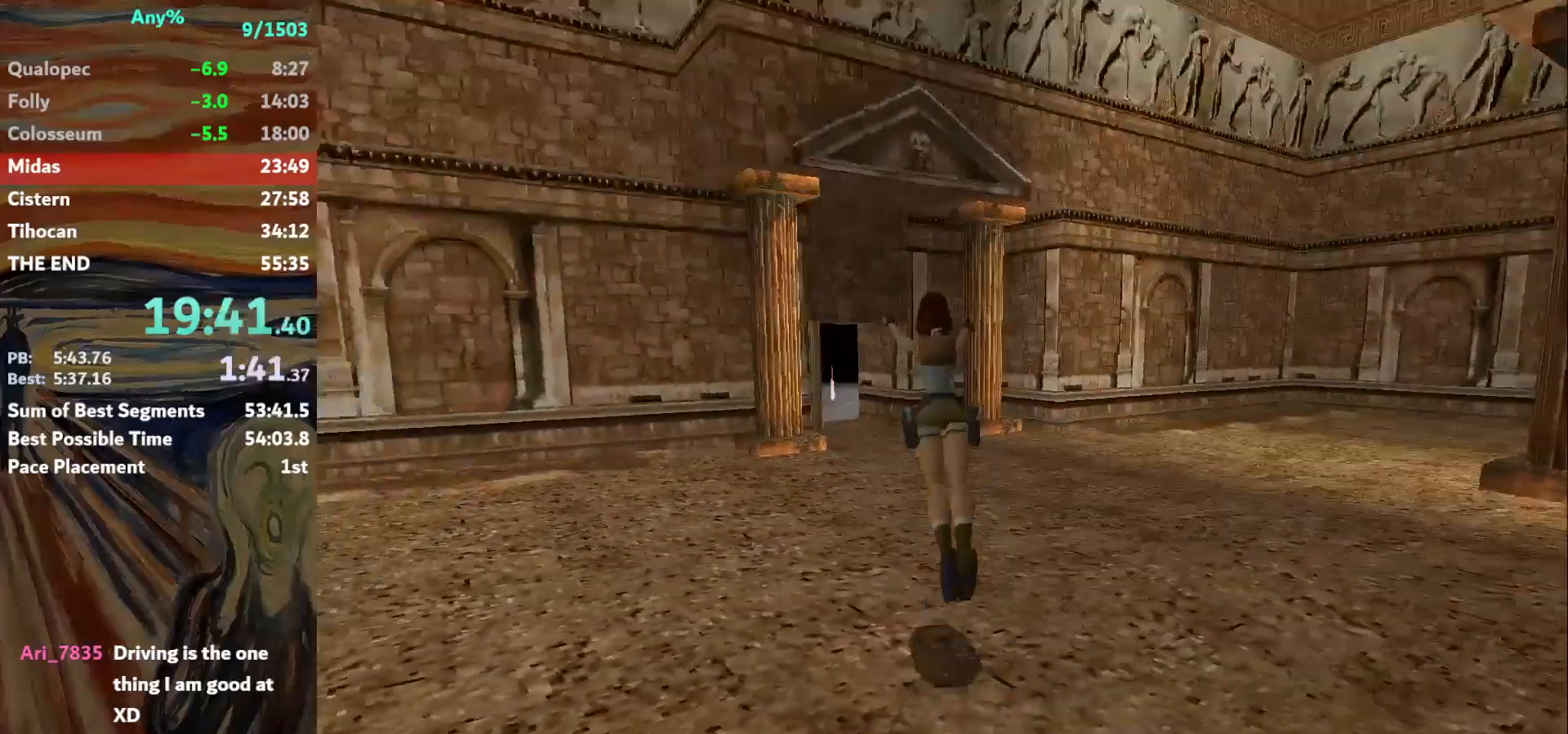
{"keys": ["jump", "left", "up"], "events": [[33, "action", "up"], [433, "left", "down"]]}
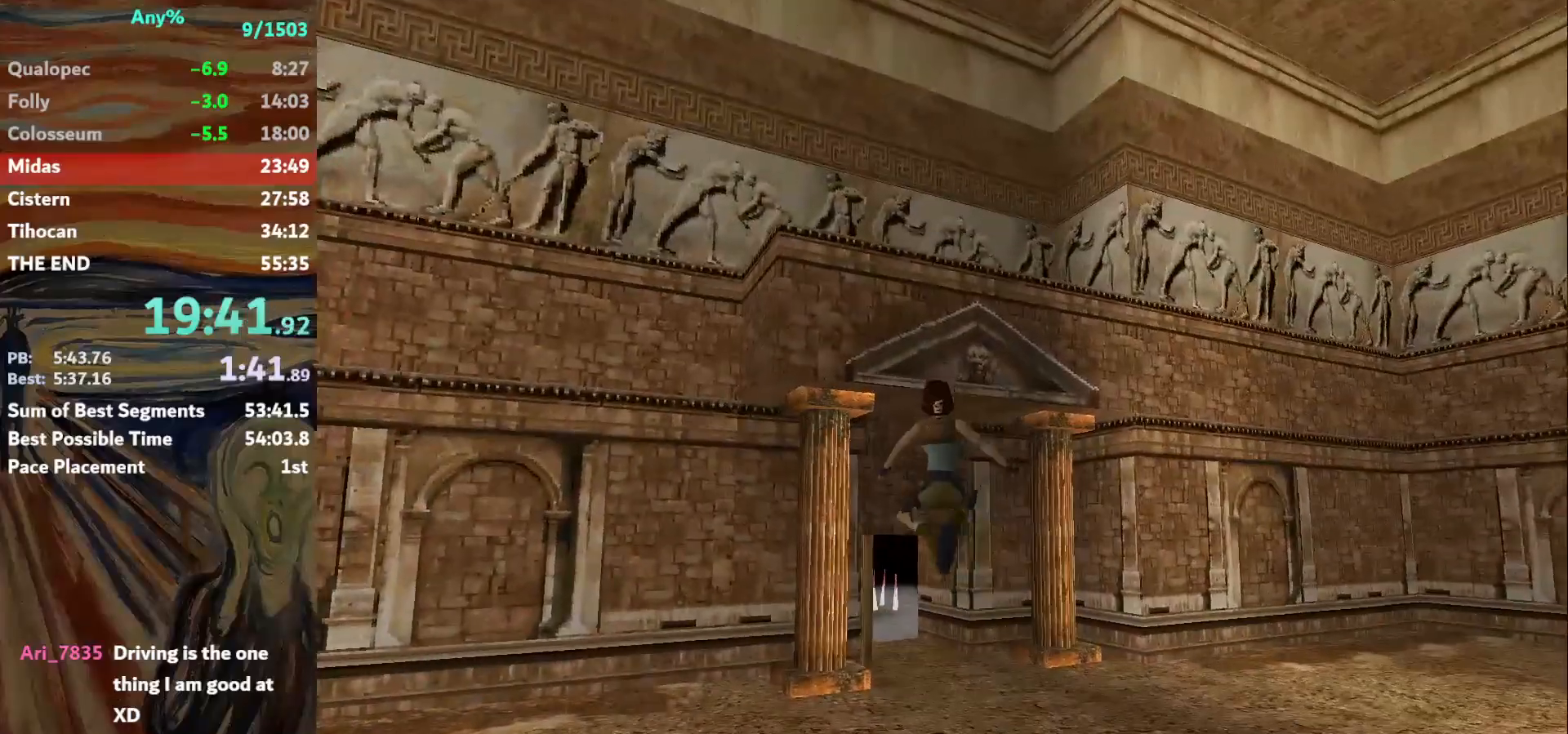
{"keys": ["up"], "events": [[100, "left", "up"], [234, "jump", "up"]]}
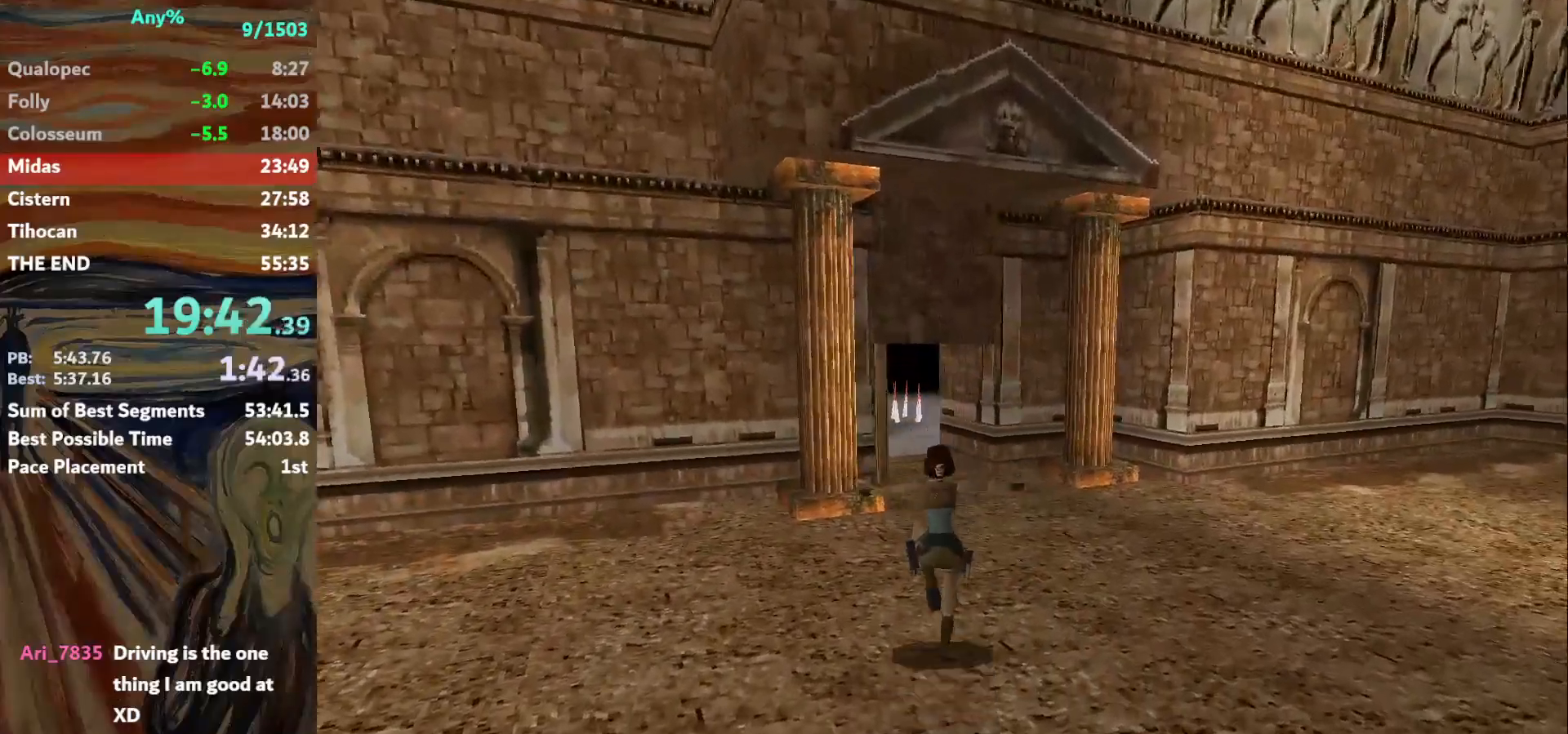
{"keys": ["jump", "left", "up"], "events": [[233, "jump", "down"], [433, "left", "down"]]}
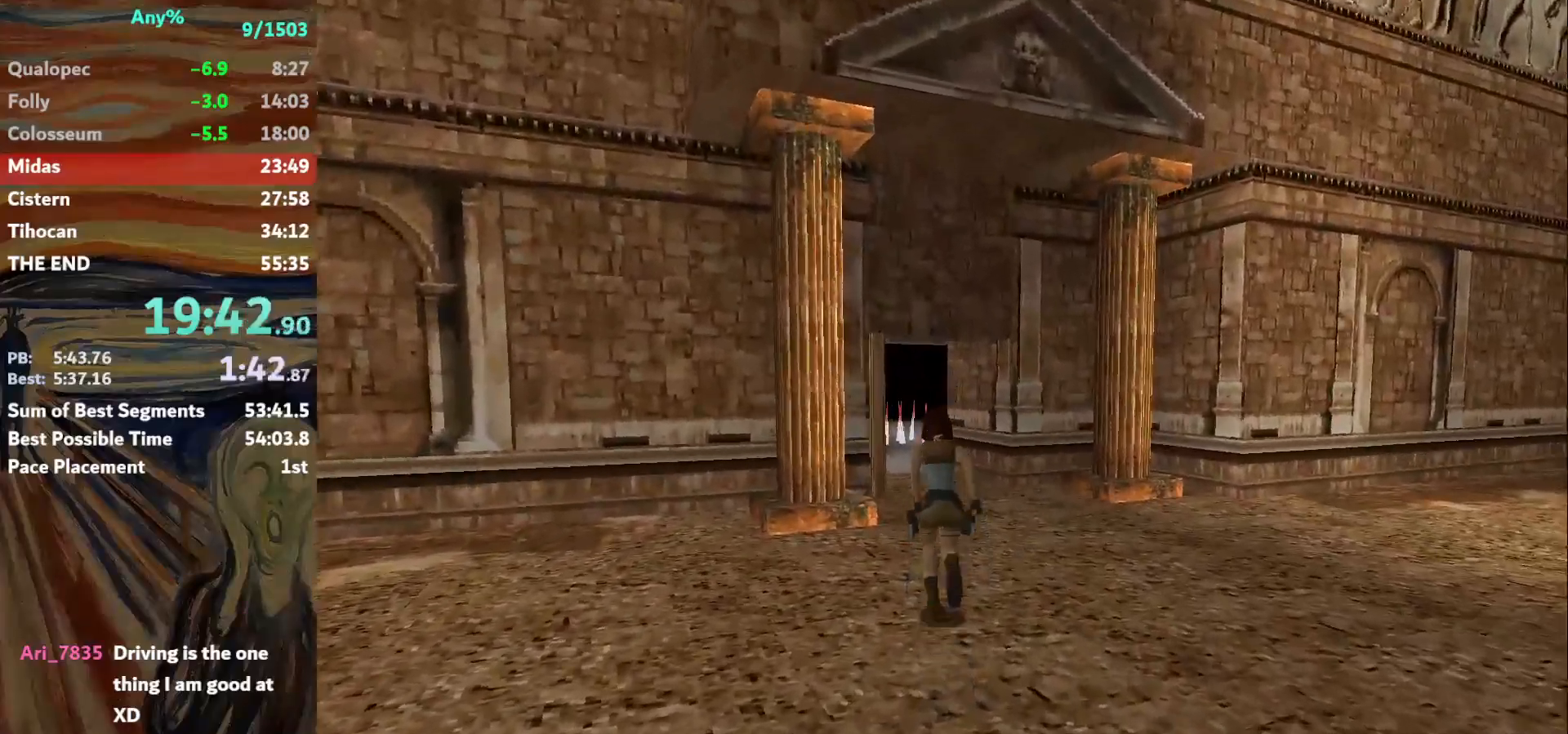
{"keys": ["up"], "events": [[34, "jump", "up"], [34, "left", "up"]]}
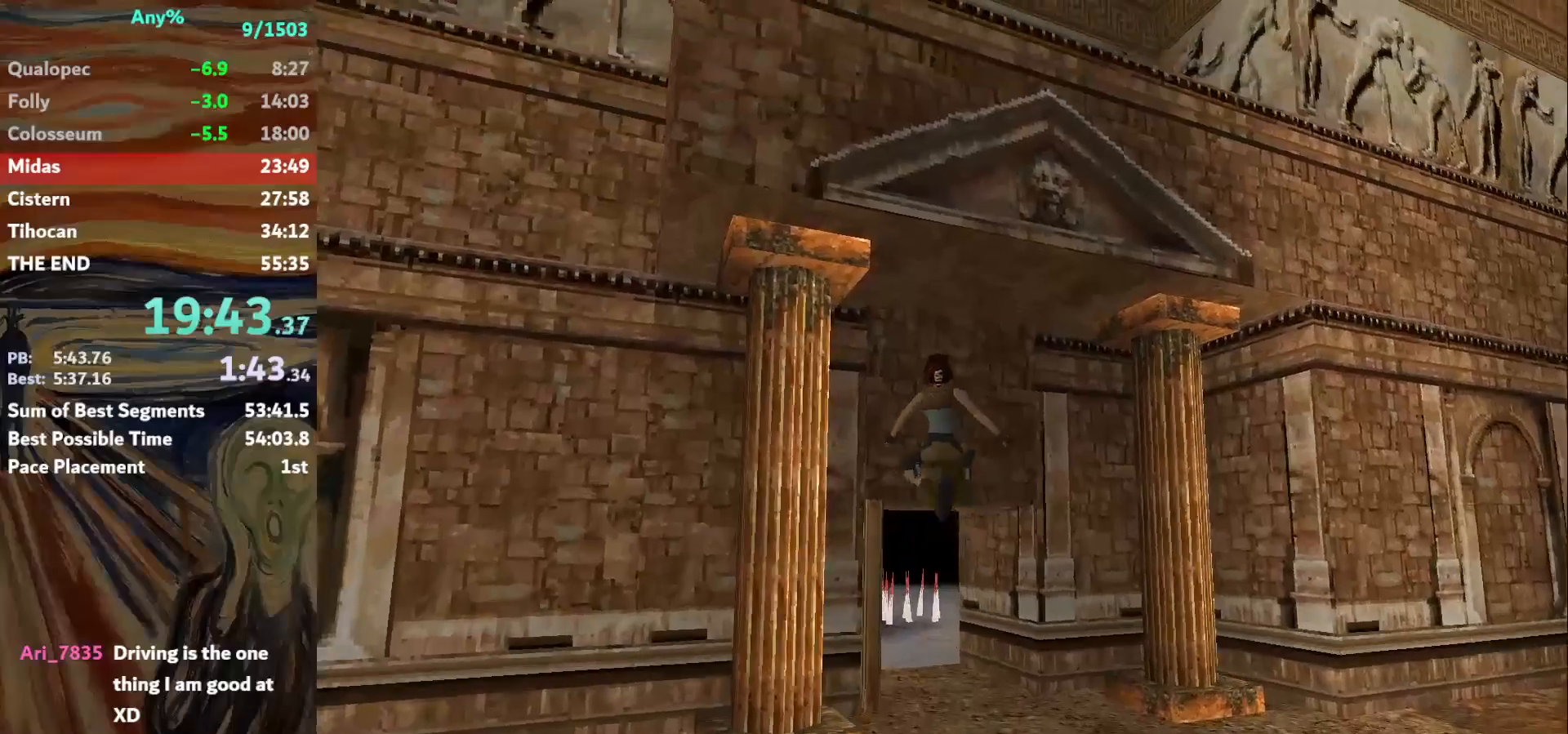
{"keys": ["up"], "events": []}
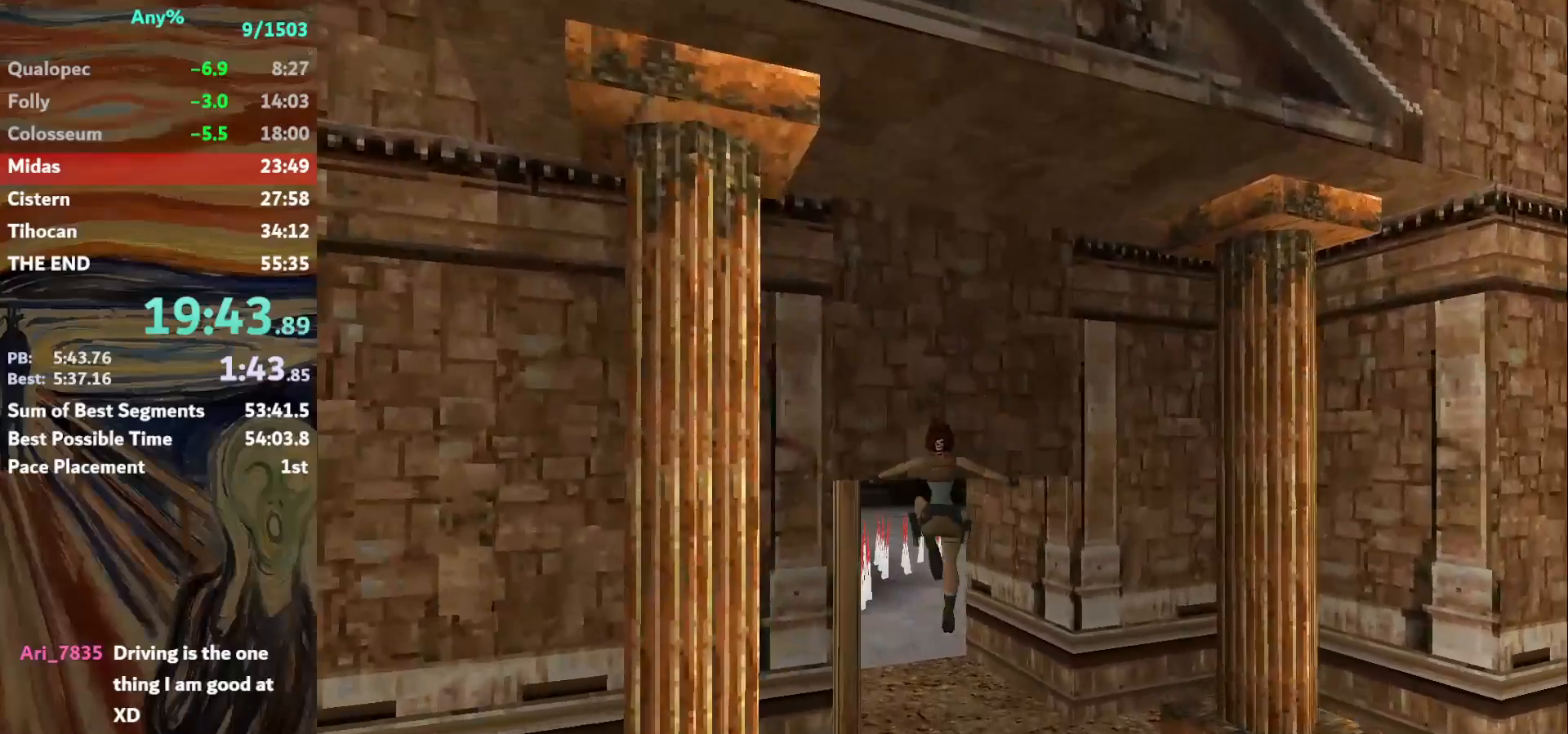
{"keys": ["up"], "events": [[367, "right", "down"], [500, "right", "up"]]}
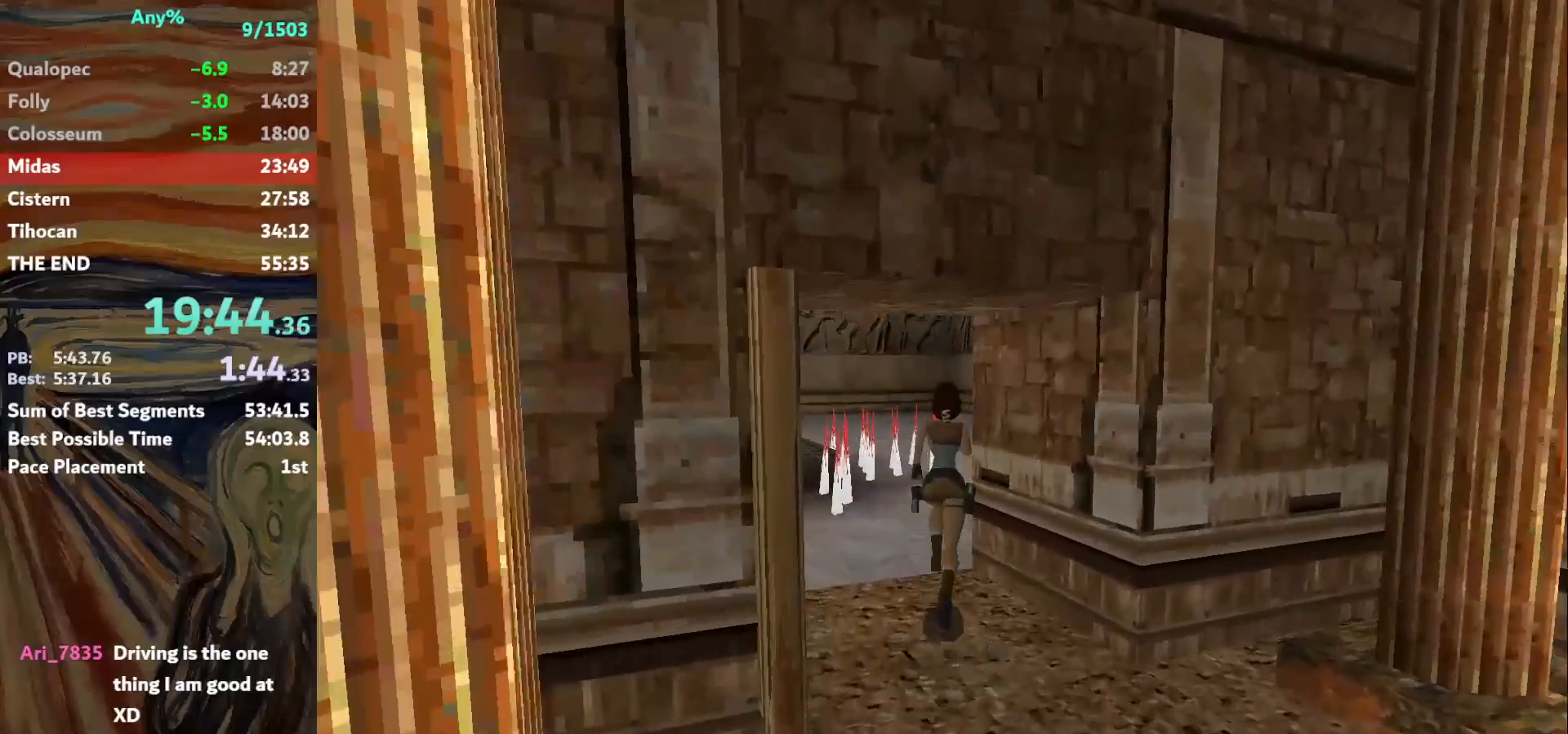
{"keys": ["jump", "up"], "events": [[167, "right", "down"], [234, "right", "up"], [367, "jump", "down"]]}
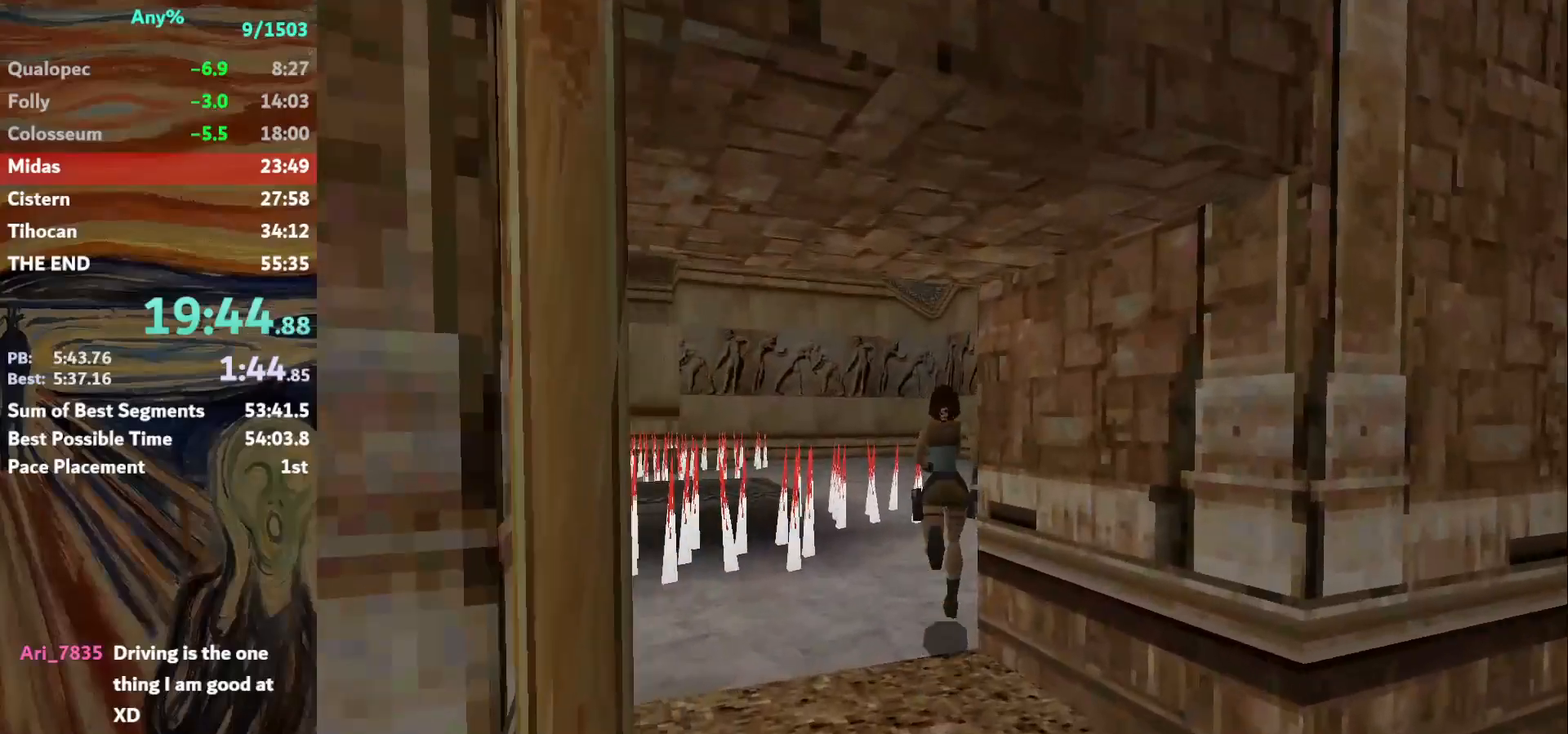
{"keys": ["up"], "events": [[167, "right", "down"], [200, "jump", "up"], [267, "right", "up"]]}
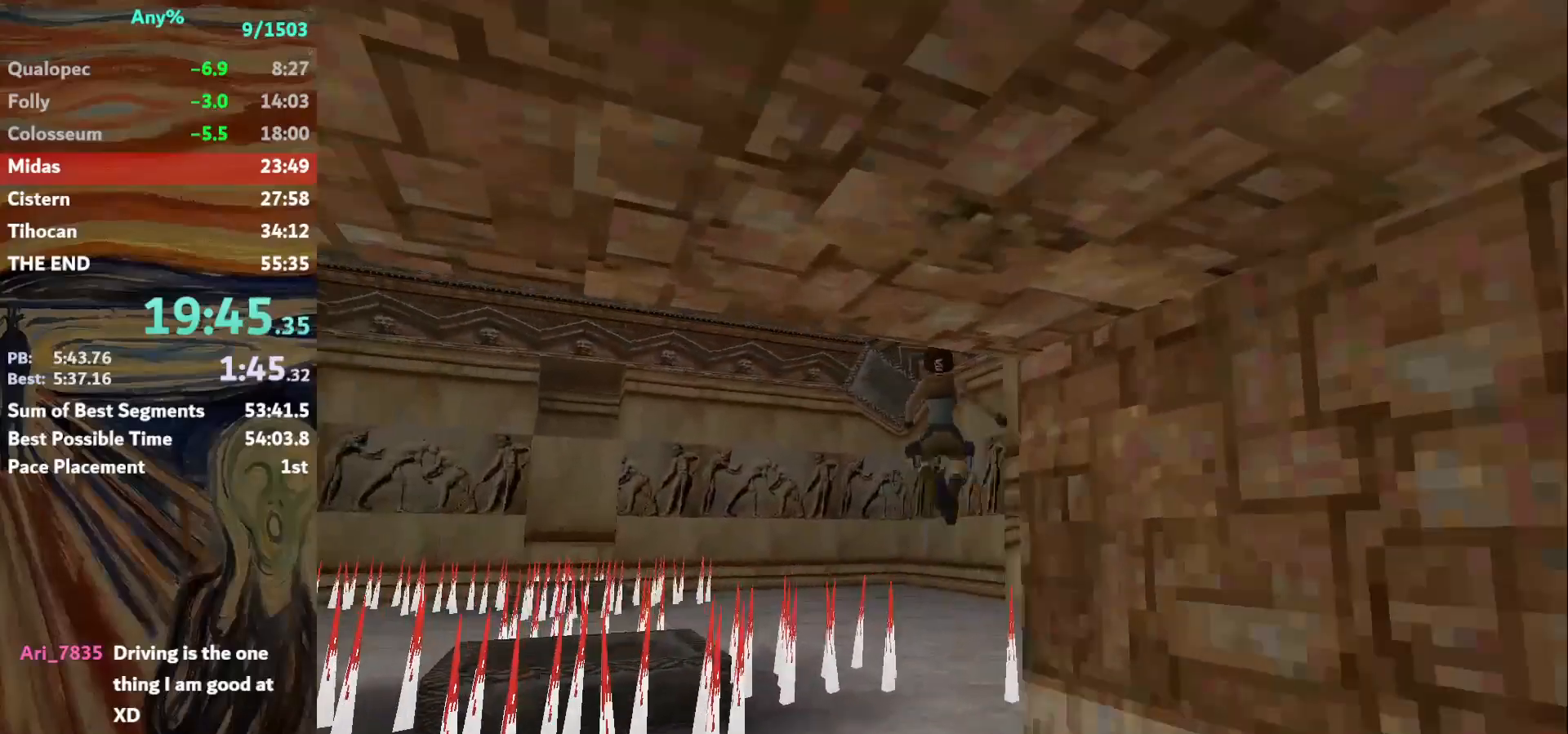
{"keys": ["left", "up"], "events": [[401, "left", "down"]]}
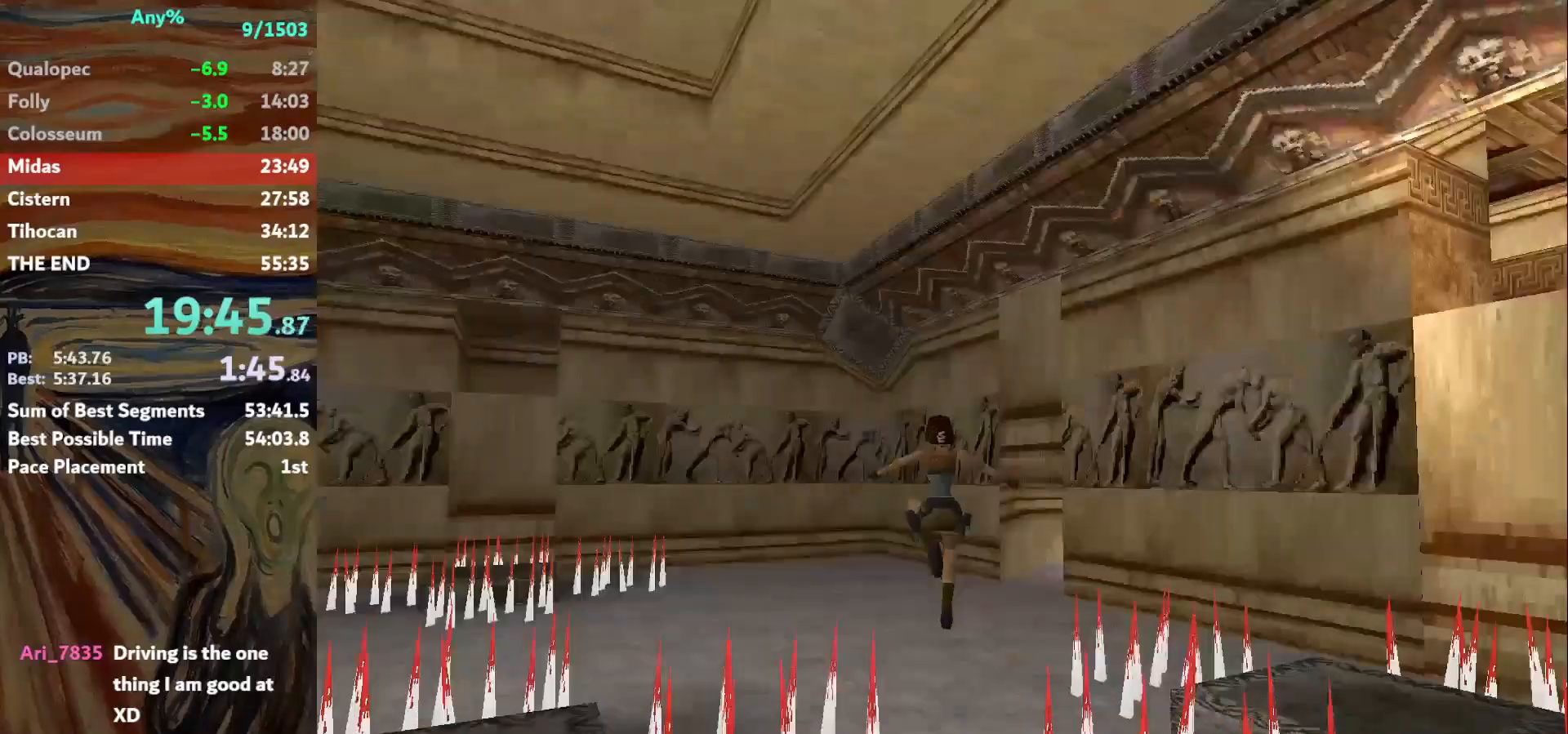
{"keys": ["right", "up"], "events": [[233, "left", "up"], [300, "right", "down"]]}
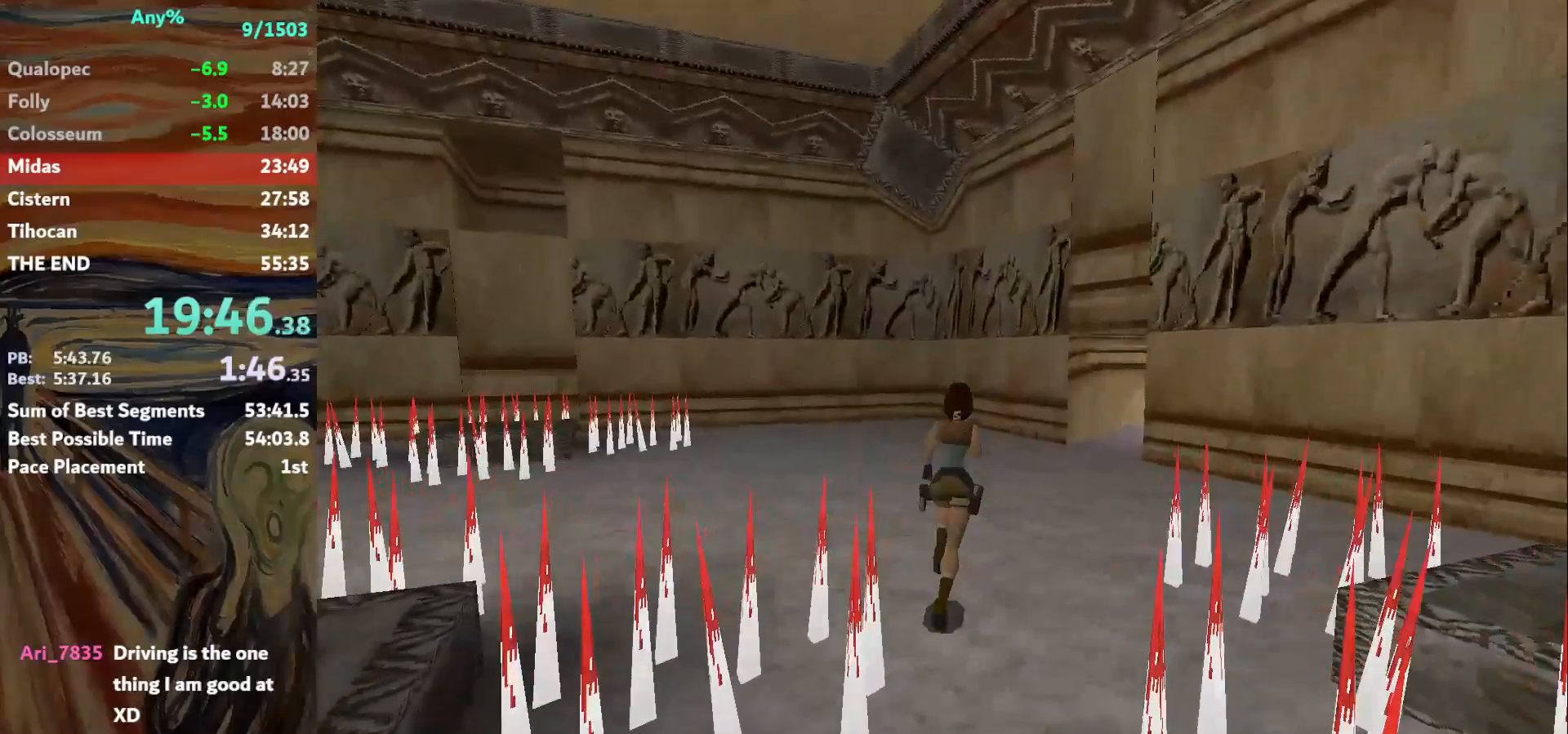
{"keys": ["up"], "events": [[67, "jump", "down"], [167, "right", "up"], [334, "right", "down"], [501, "jump", "up"], [501, "right", "up"]]}
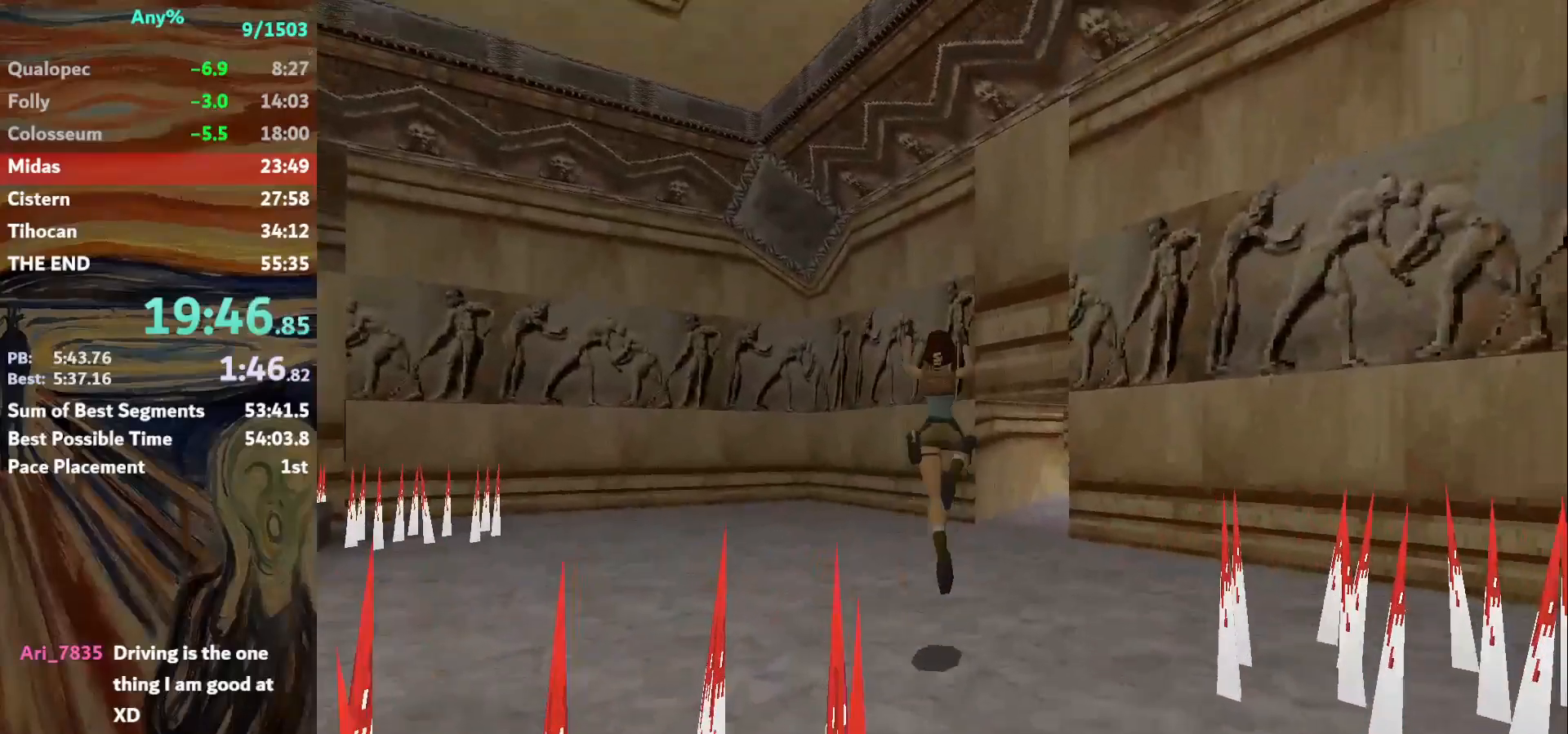
{"keys": ["right", "up"], "events": [[133, "right", "down"]]}
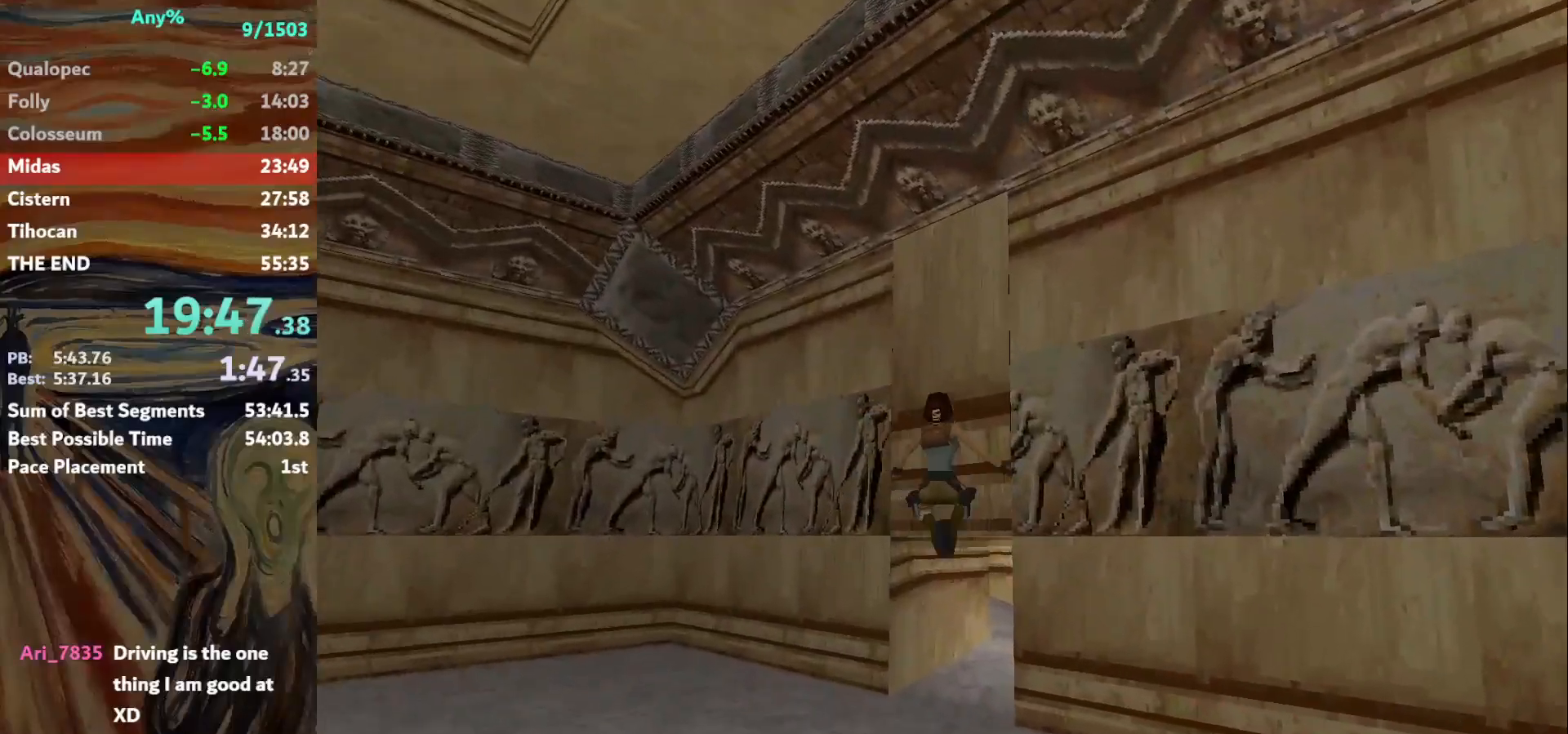
{"keys": ["right", "up"], "events": [[100, "right", "up"], [267, "right", "down"]]}
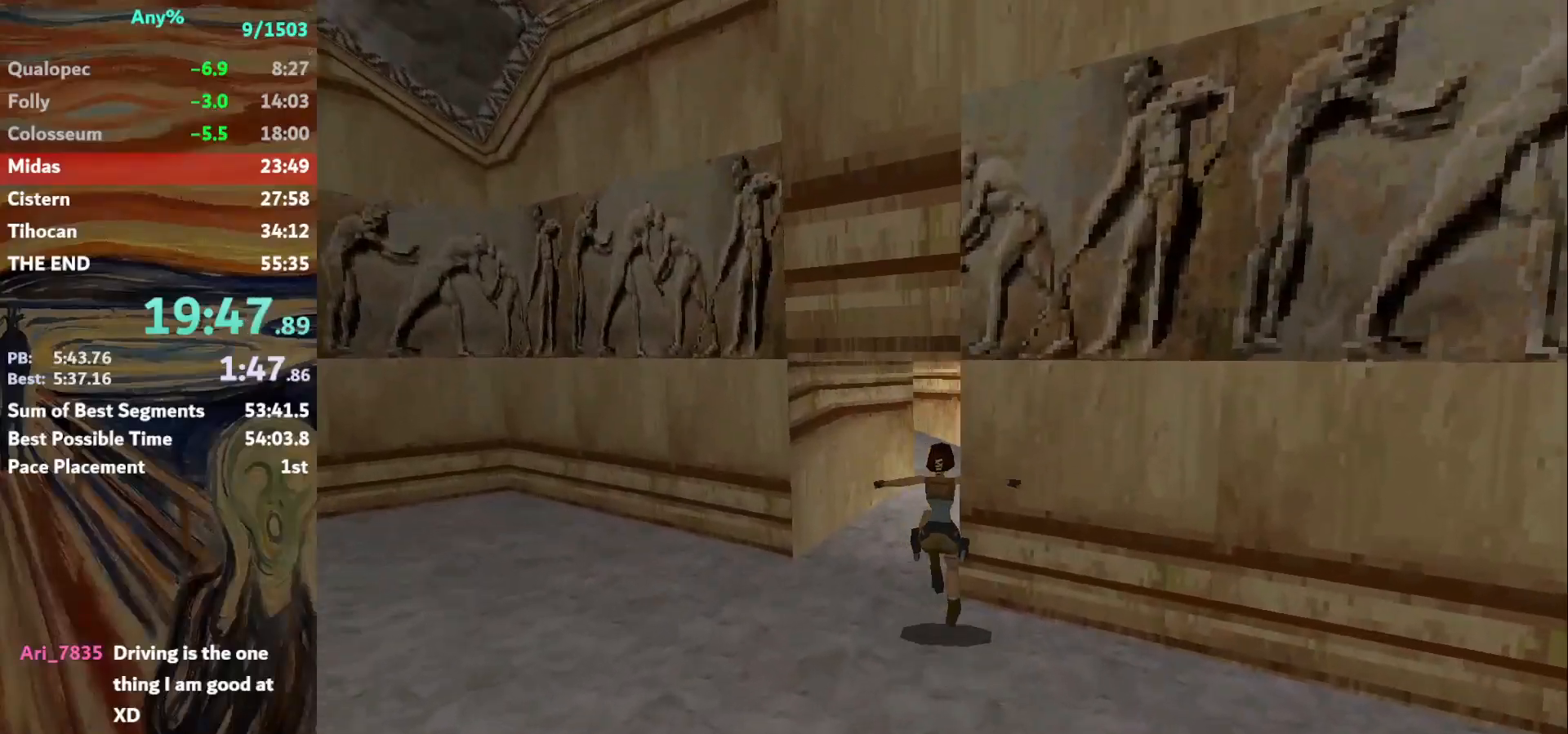
{"keys": ["left"], "events": [[167, "right", "up"], [167, "up", "up"], [233, "left", "down"]]}
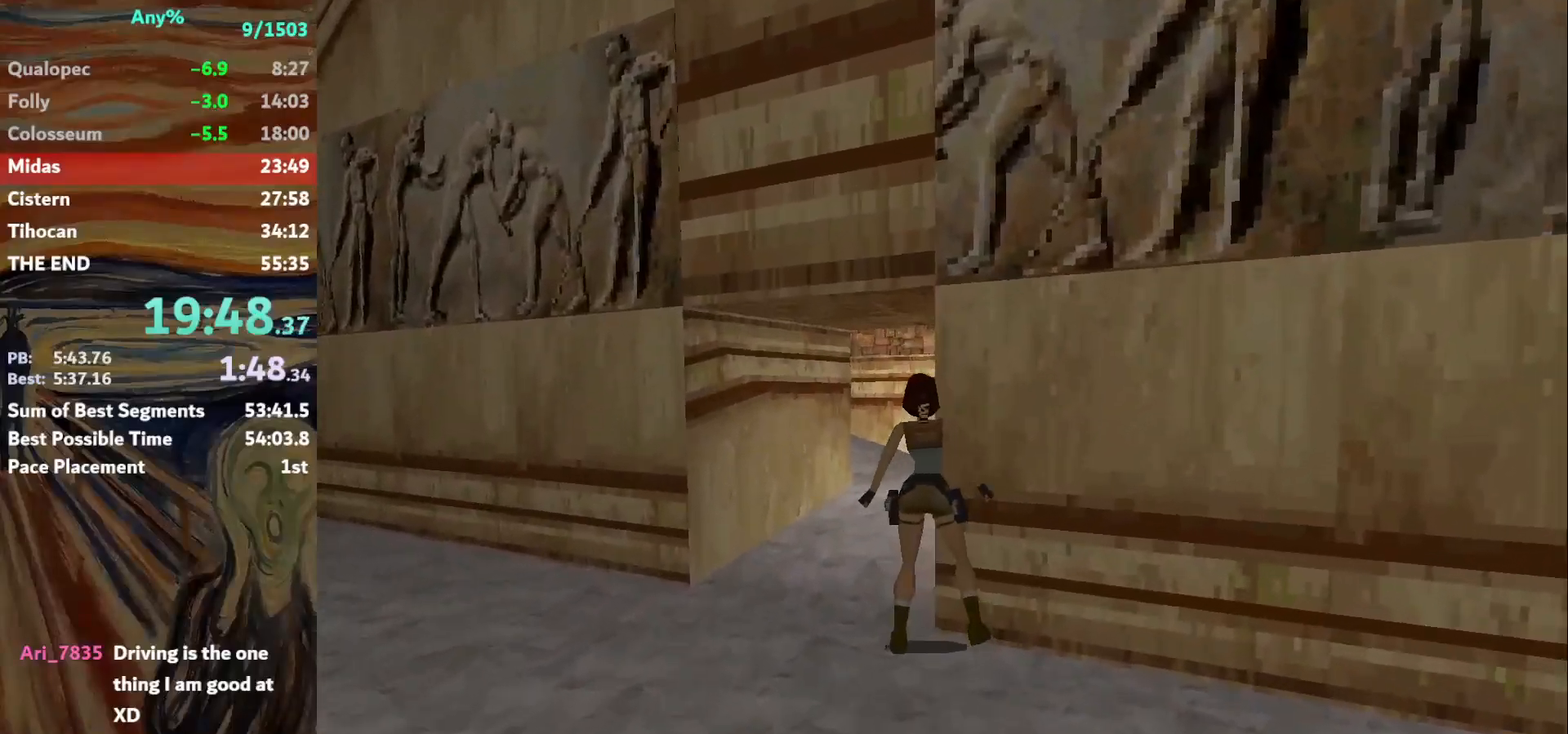
{"keys": ["jump"], "events": [[267, "left", "up"], [301, "jump", "down"]]}
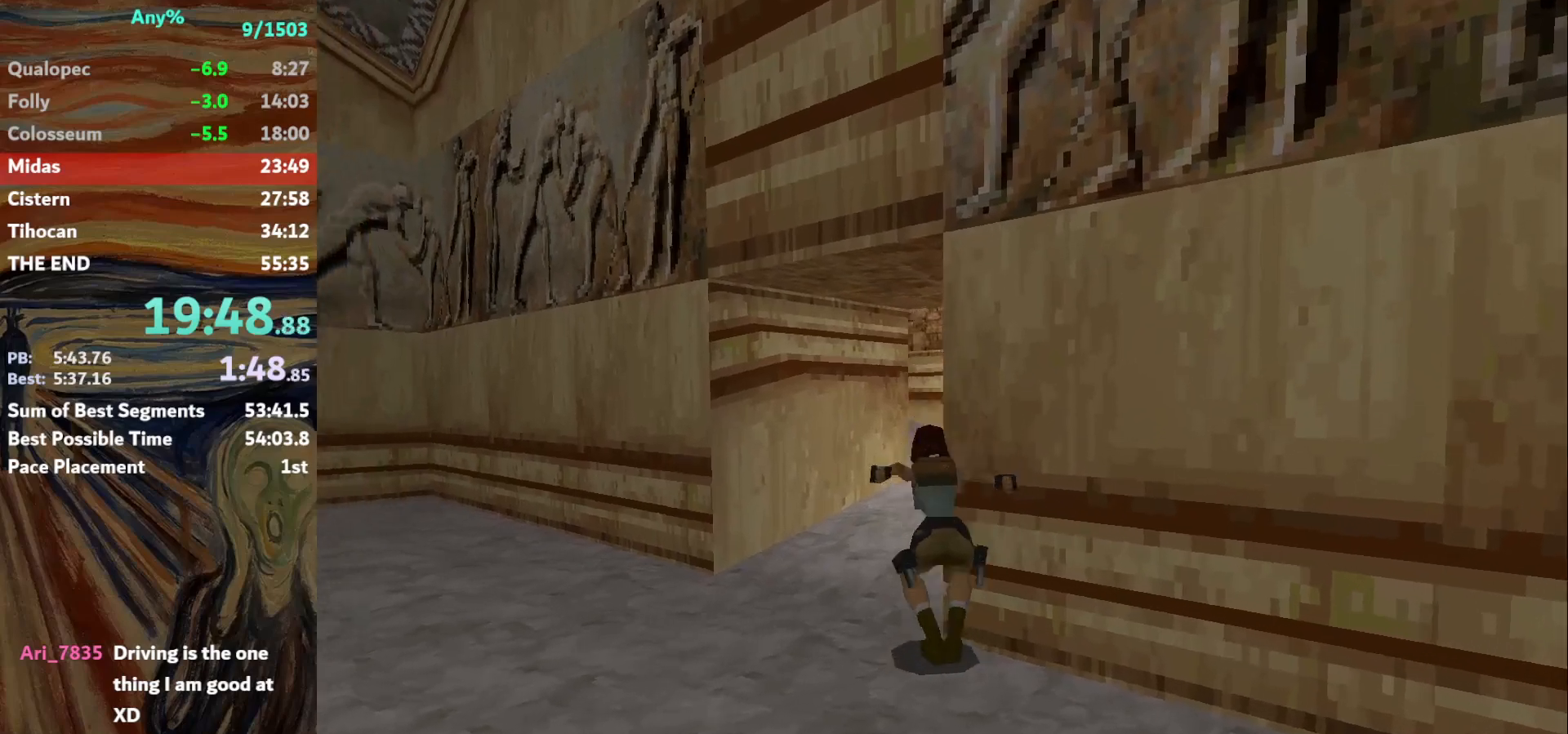
{"keys": ["jump"], "events": []}
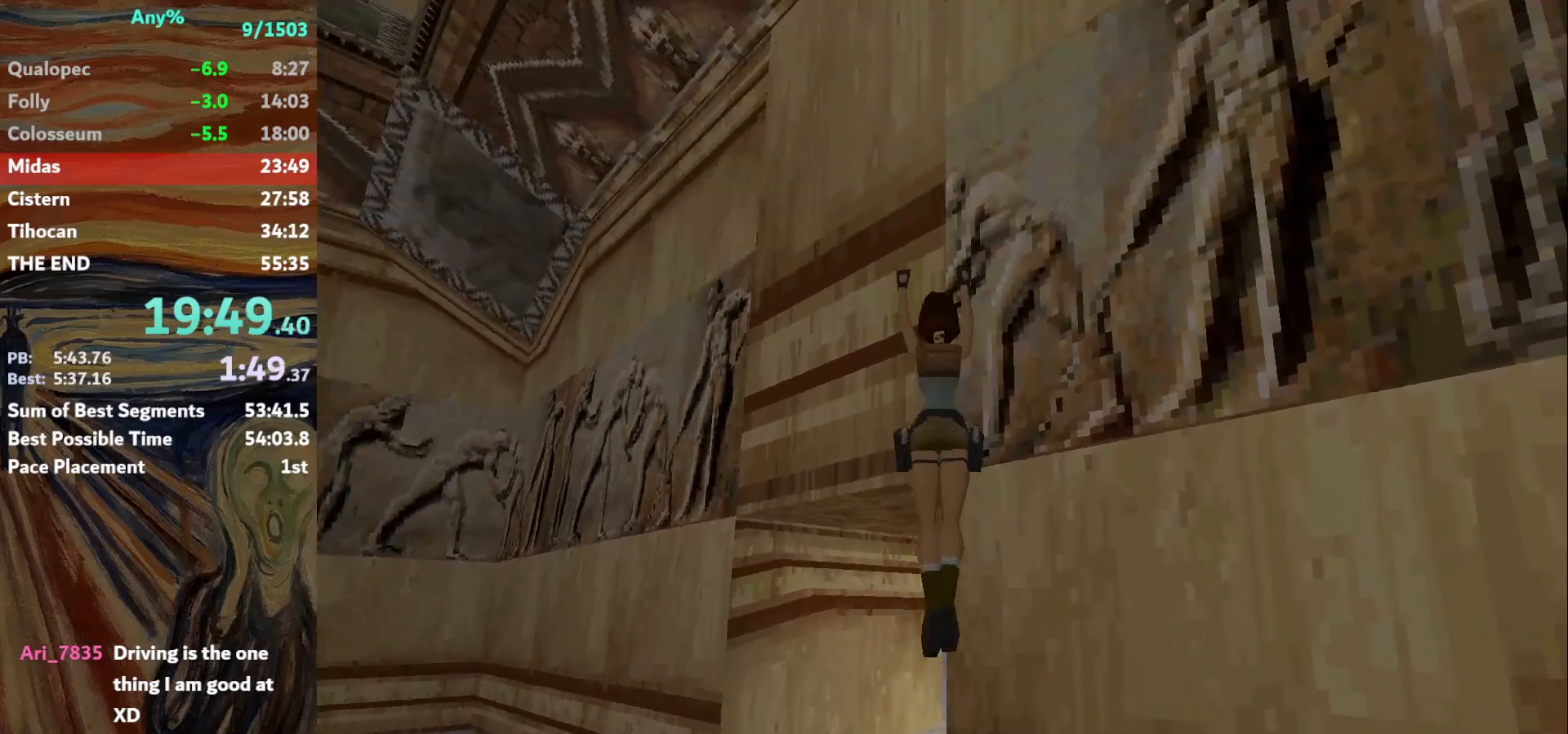
{"keys": ["jump"], "events": []}
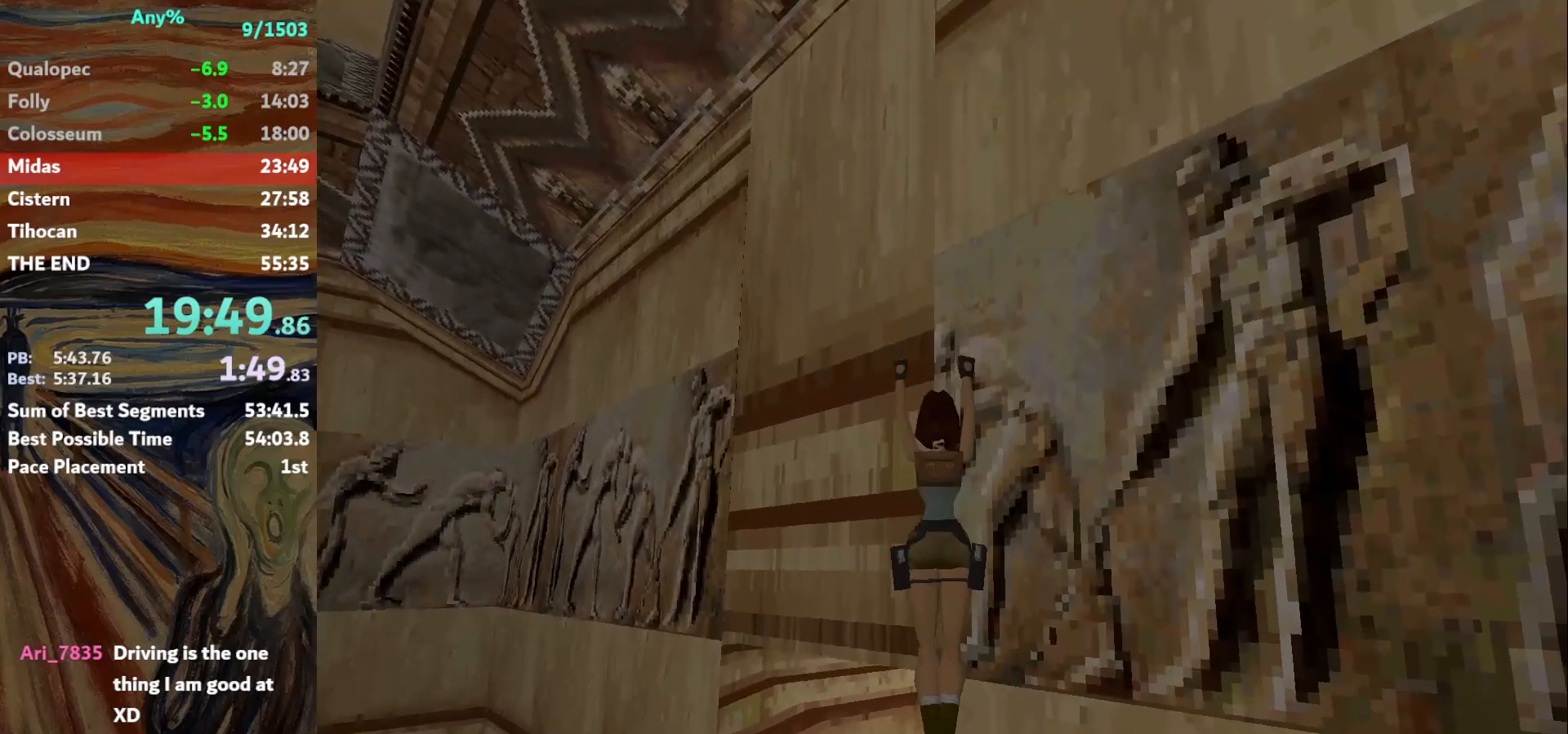
{"keys": ["action", "jump"], "events": [[33, "action", "down"]]}
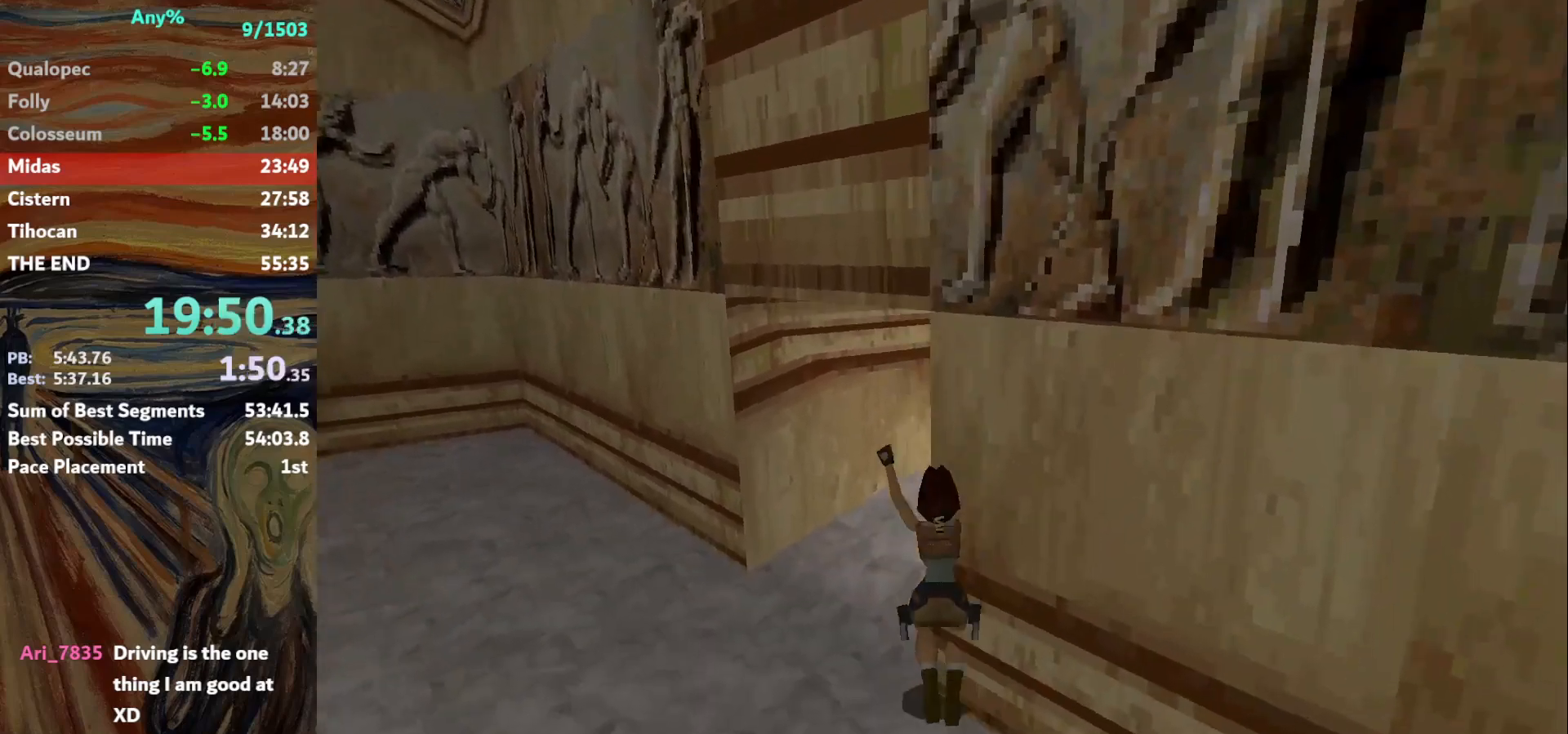
{"keys": ["action"], "events": [[501, "jump", "up"]]}
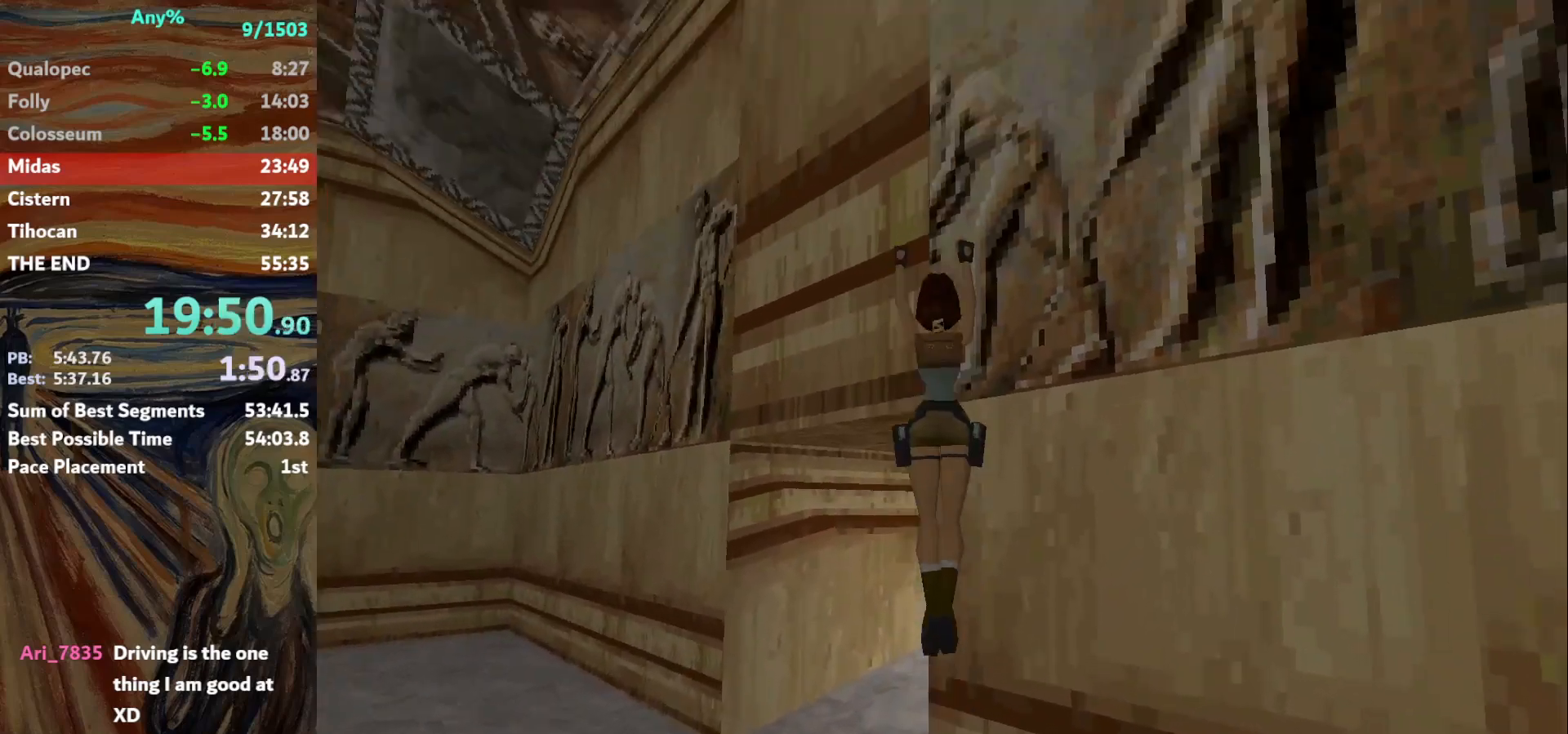
{"keys": ["action"], "events": []}
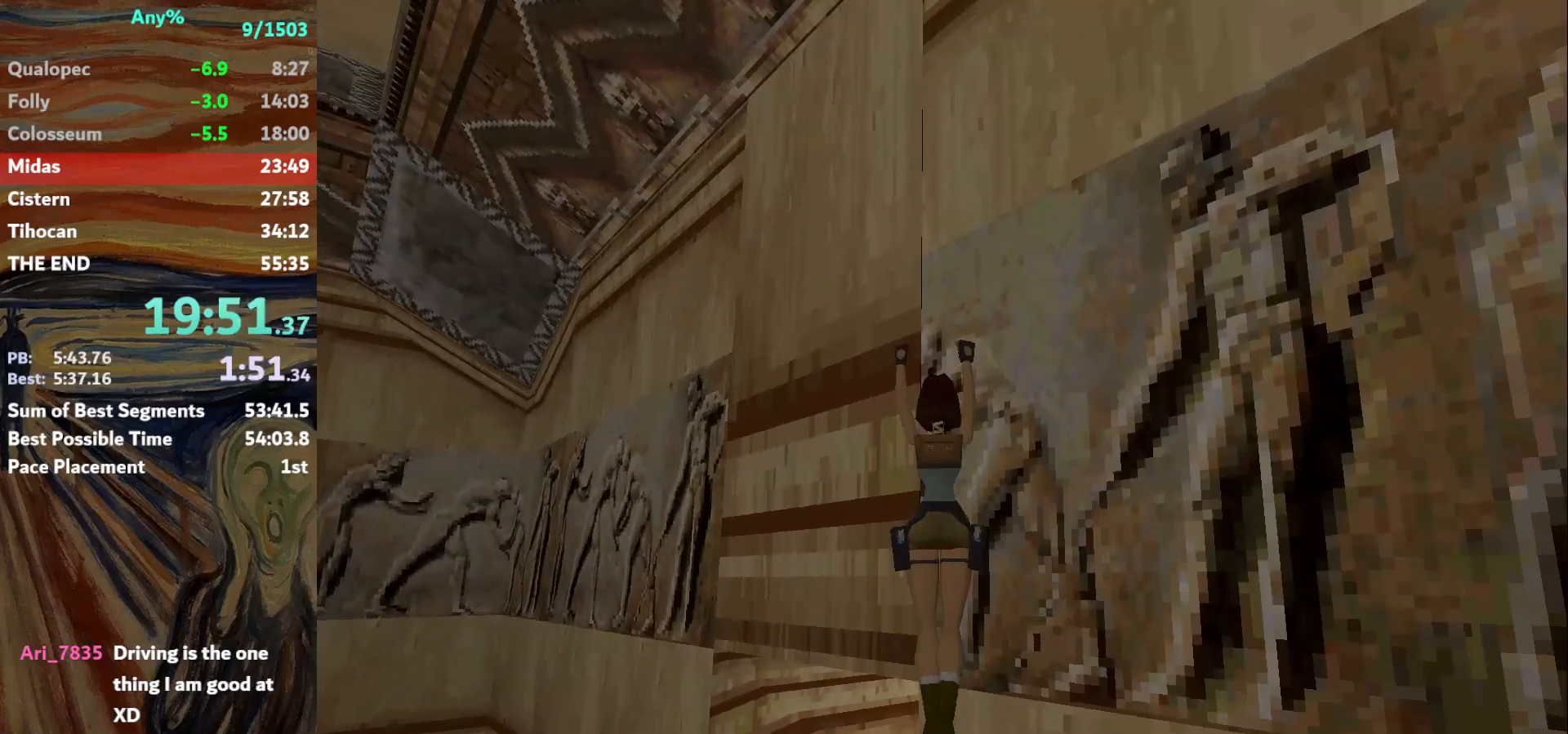
{"keys": ["action"], "events": []}
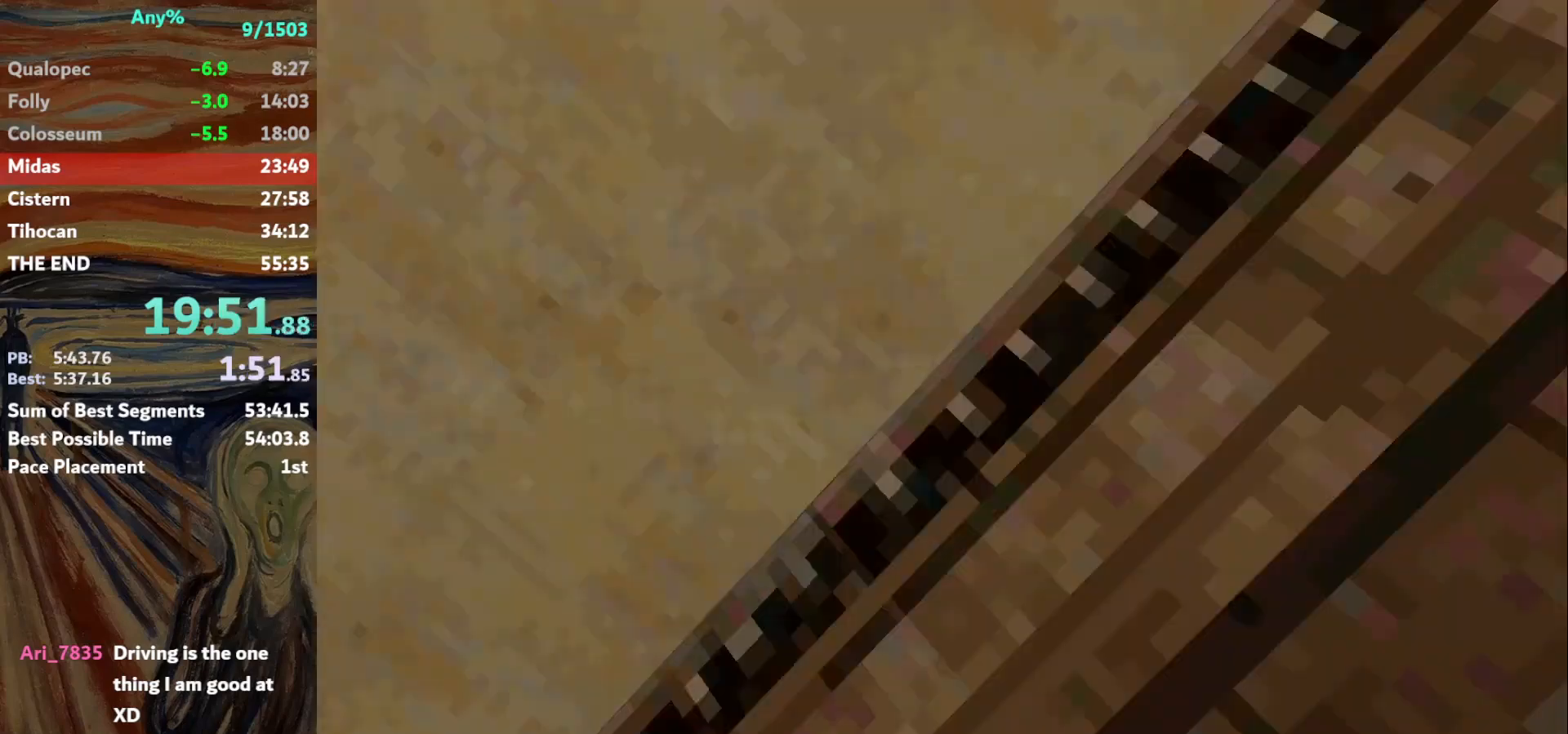
{"keys": ["left", "up"], "events": [[233, "up", "down"], [267, "left", "down"], [367, "action", "up"]]}
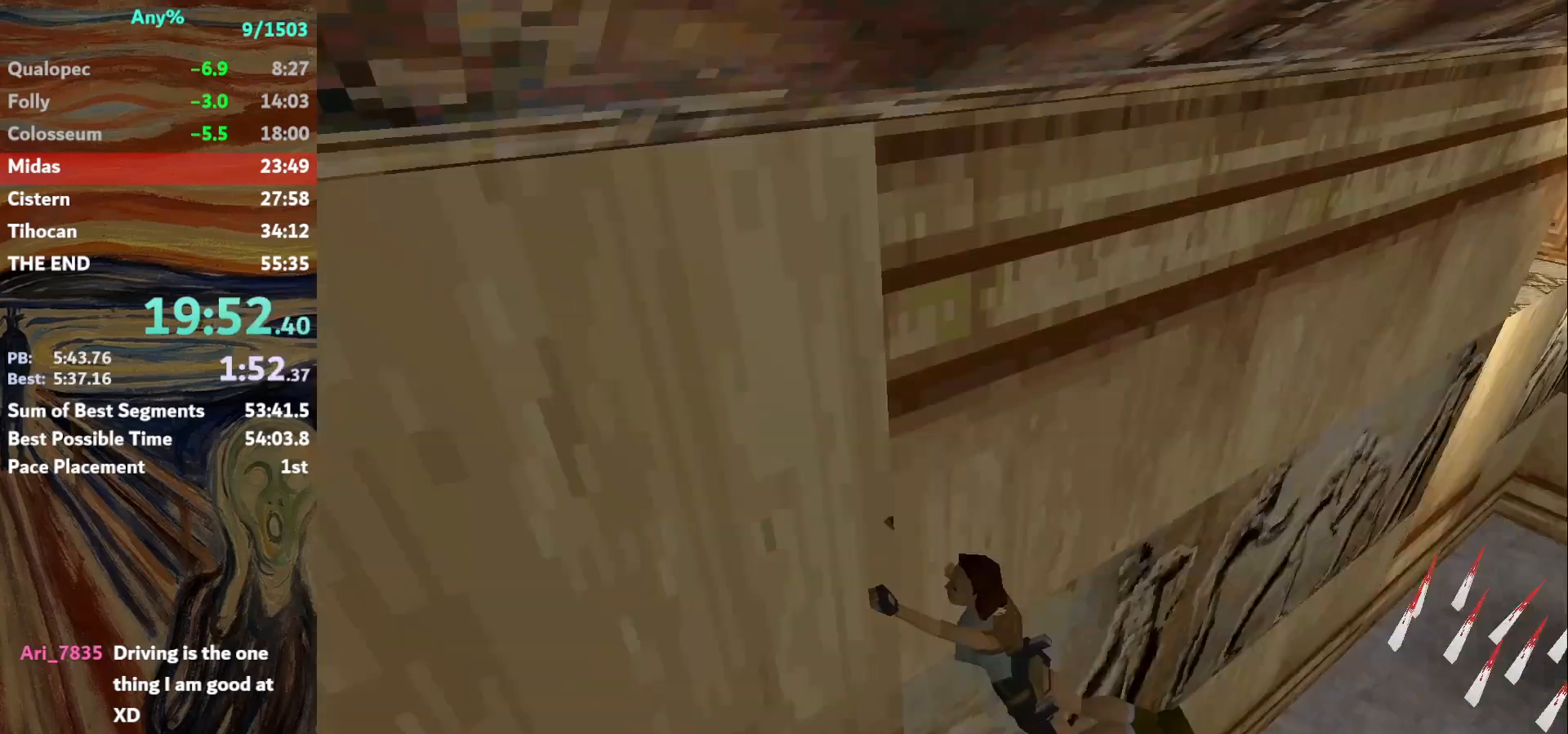
{"keys": ["left", "up"], "events": []}
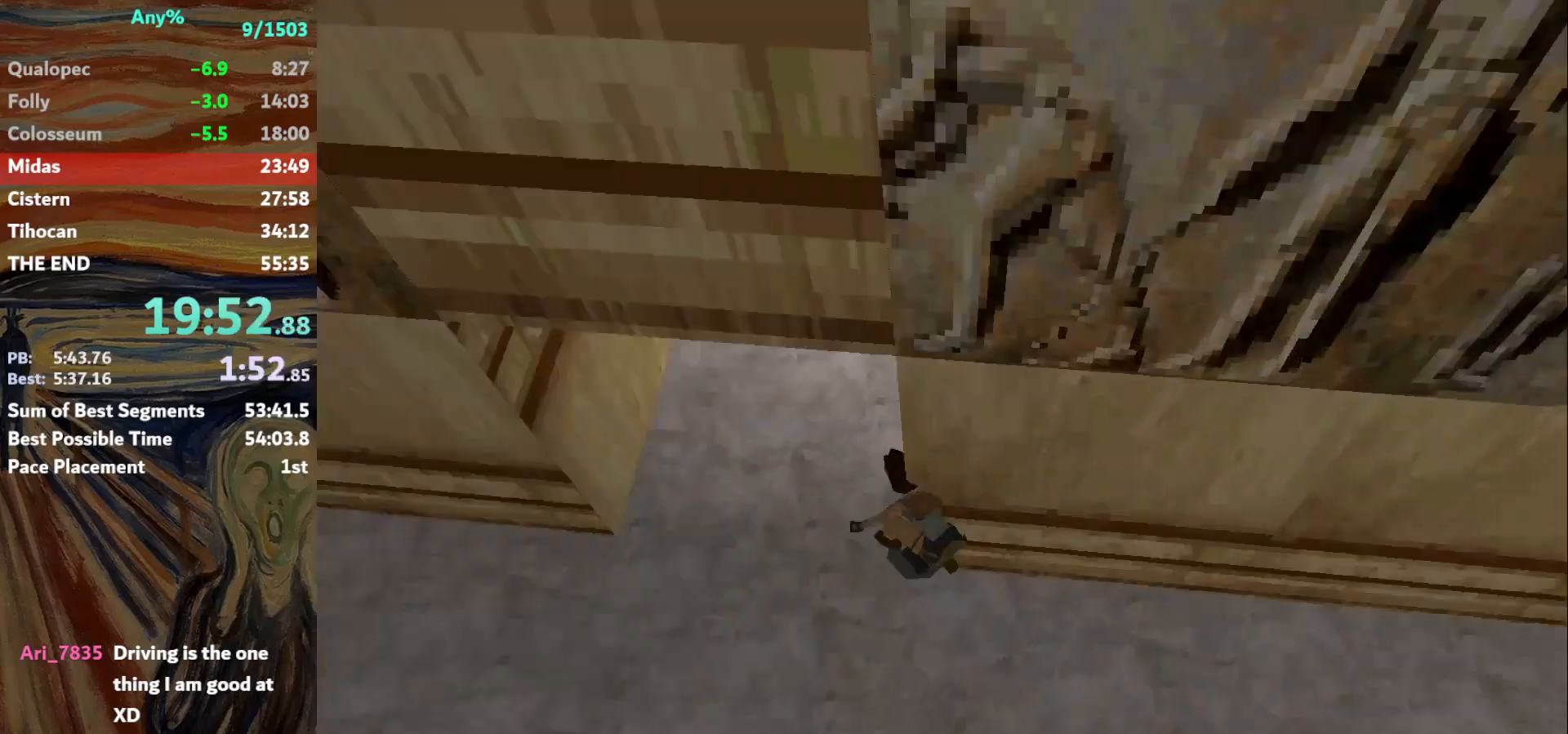
{"keys": ["left", "roll", "up"], "events": [[500, "roll", "down"]]}